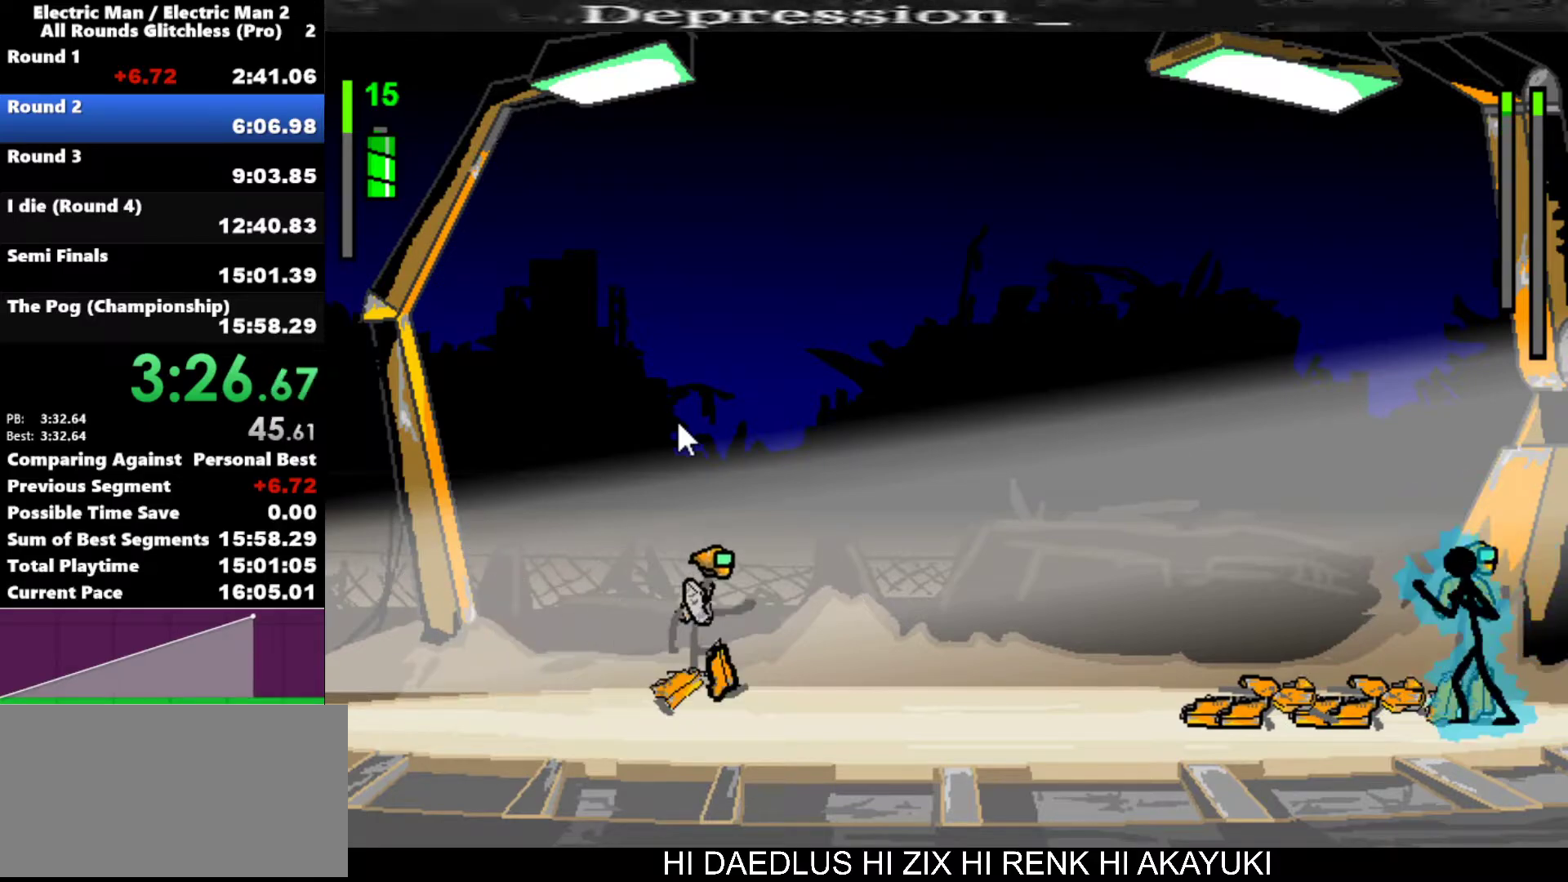
Gameplay with keyboard; each line is a JSON object with the keys held at the frame after it. "events" lists presses ("down") and releases ("up") of "a", "d", "down", "e", "left", "q", "right", "s", "space", "up" and "w" between this image and that frame as [ms after this image, input, new state], when the widget could be followed in between. No other keys are recorded. Mouse input is not recorded.
{"keys": ["a"], "events": [[33, "a", "down"]]}
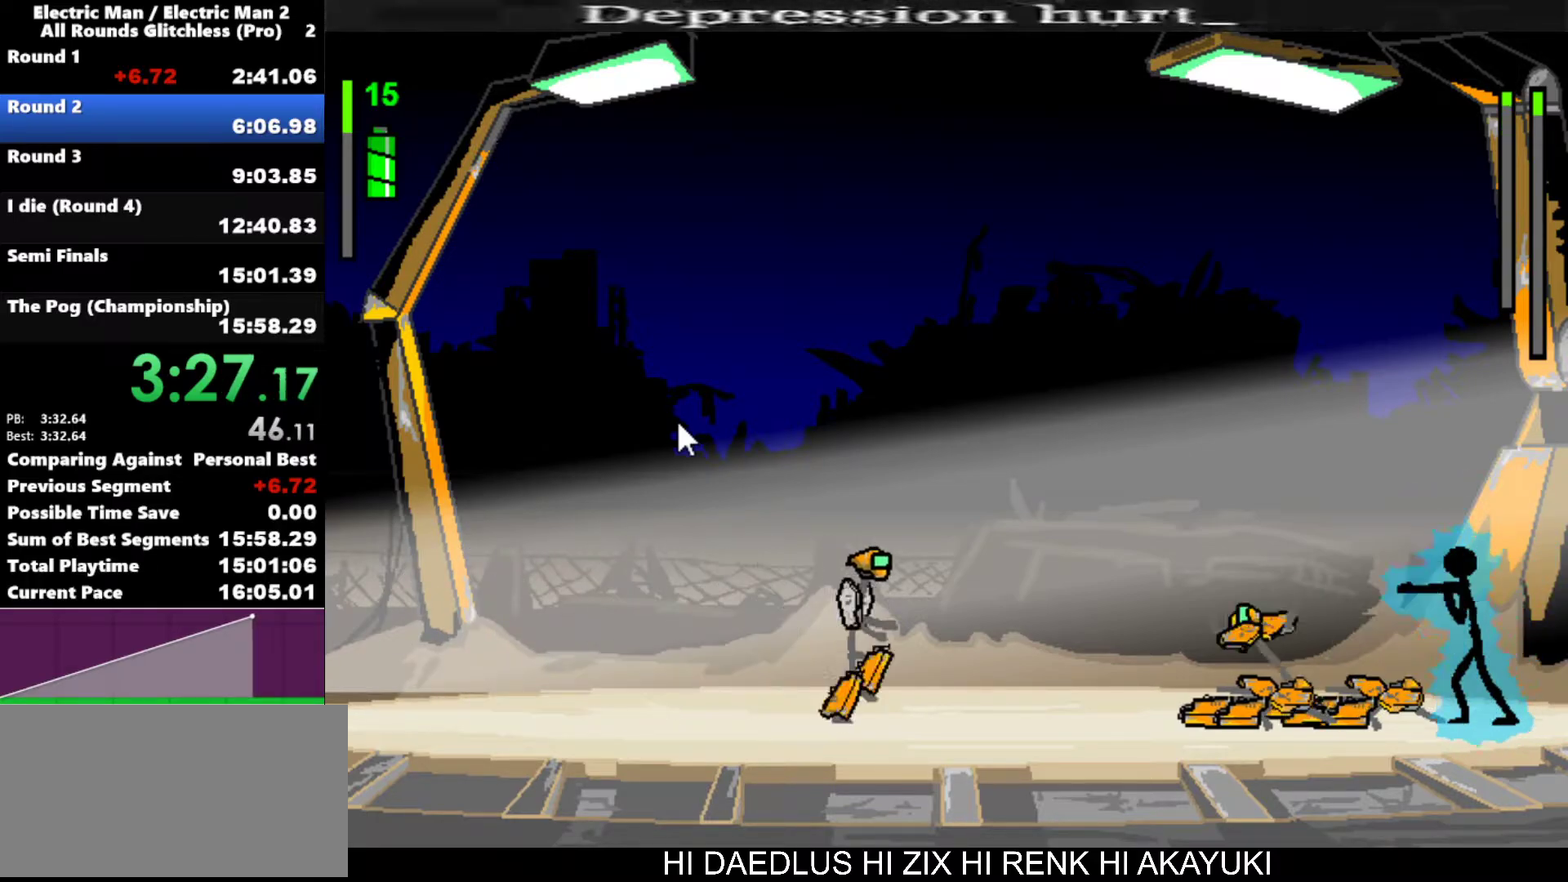
{"keys": ["left"], "events": [[183, "a", "up"], [317, "left", "down"]]}
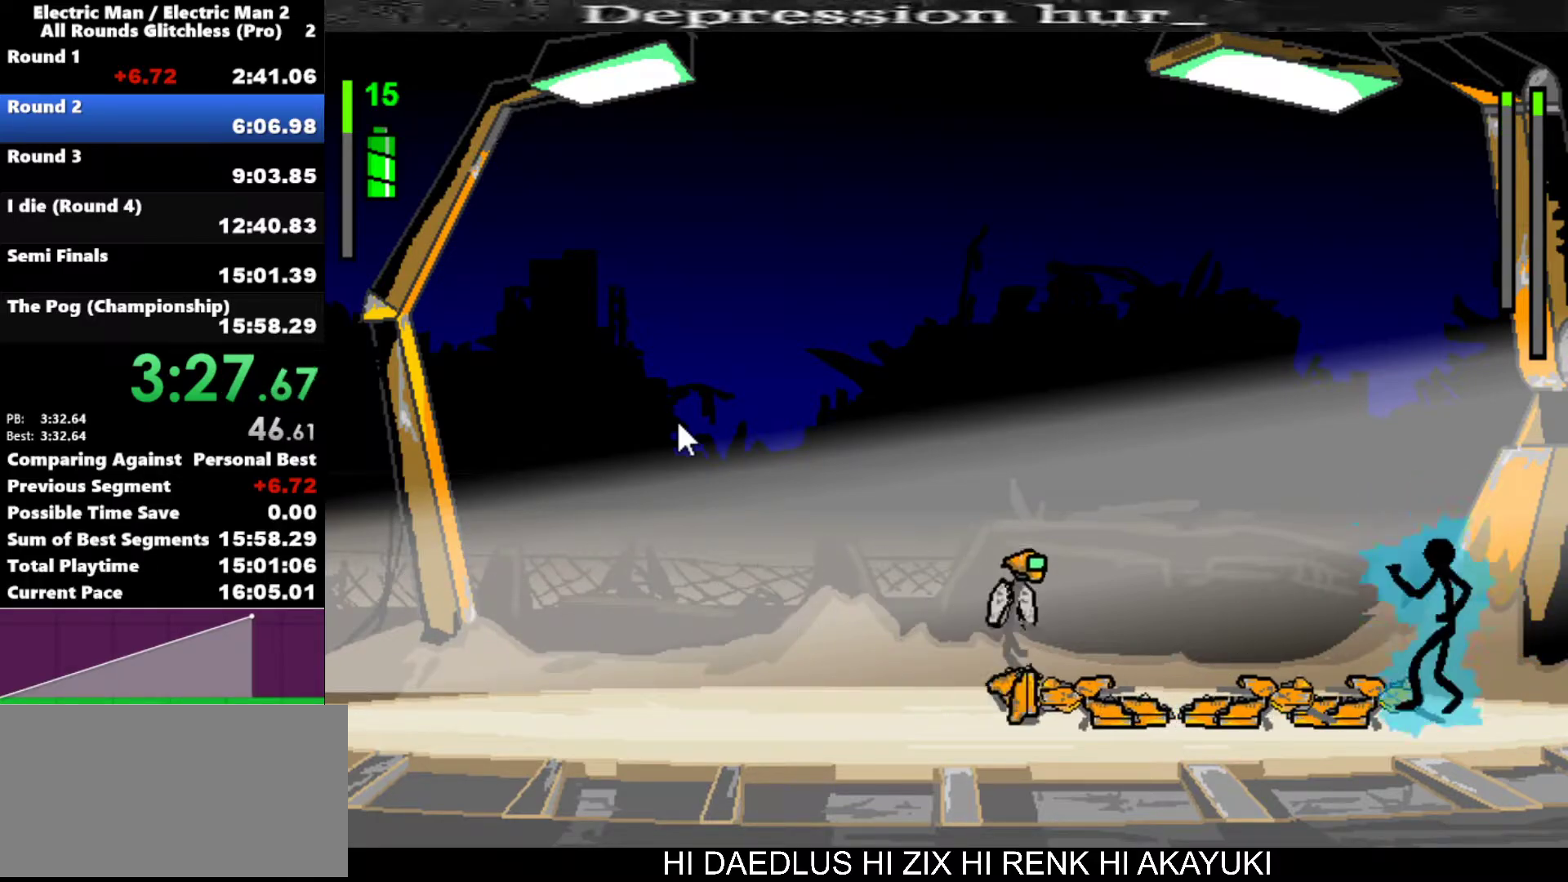
{"keys": ["left"], "events": []}
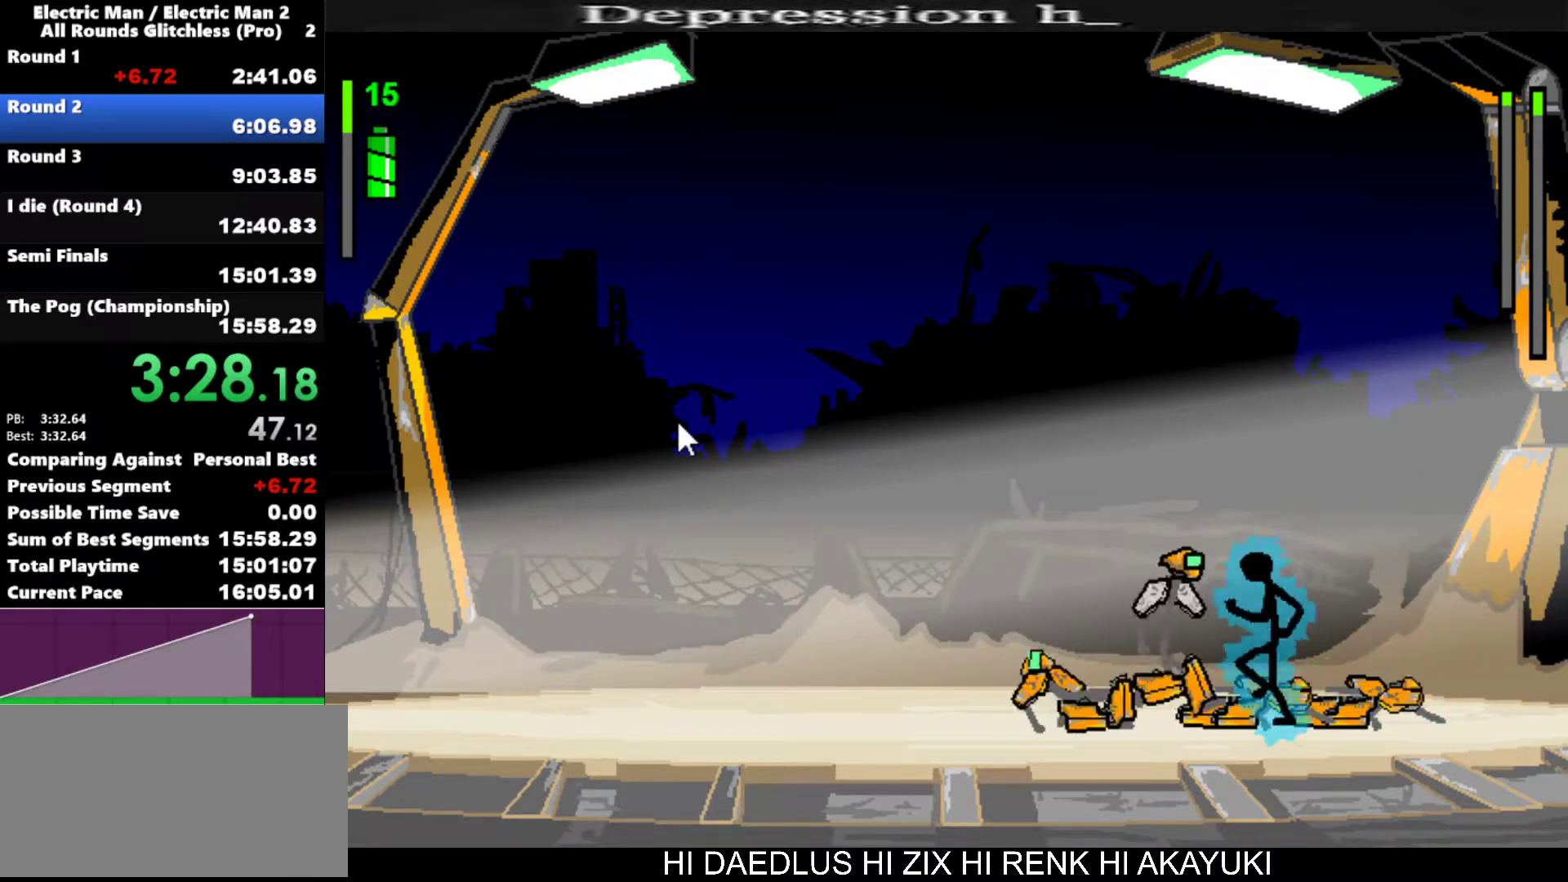
{"keys": ["a"], "events": [[33, "a", "down"], [33, "left", "up"]]}
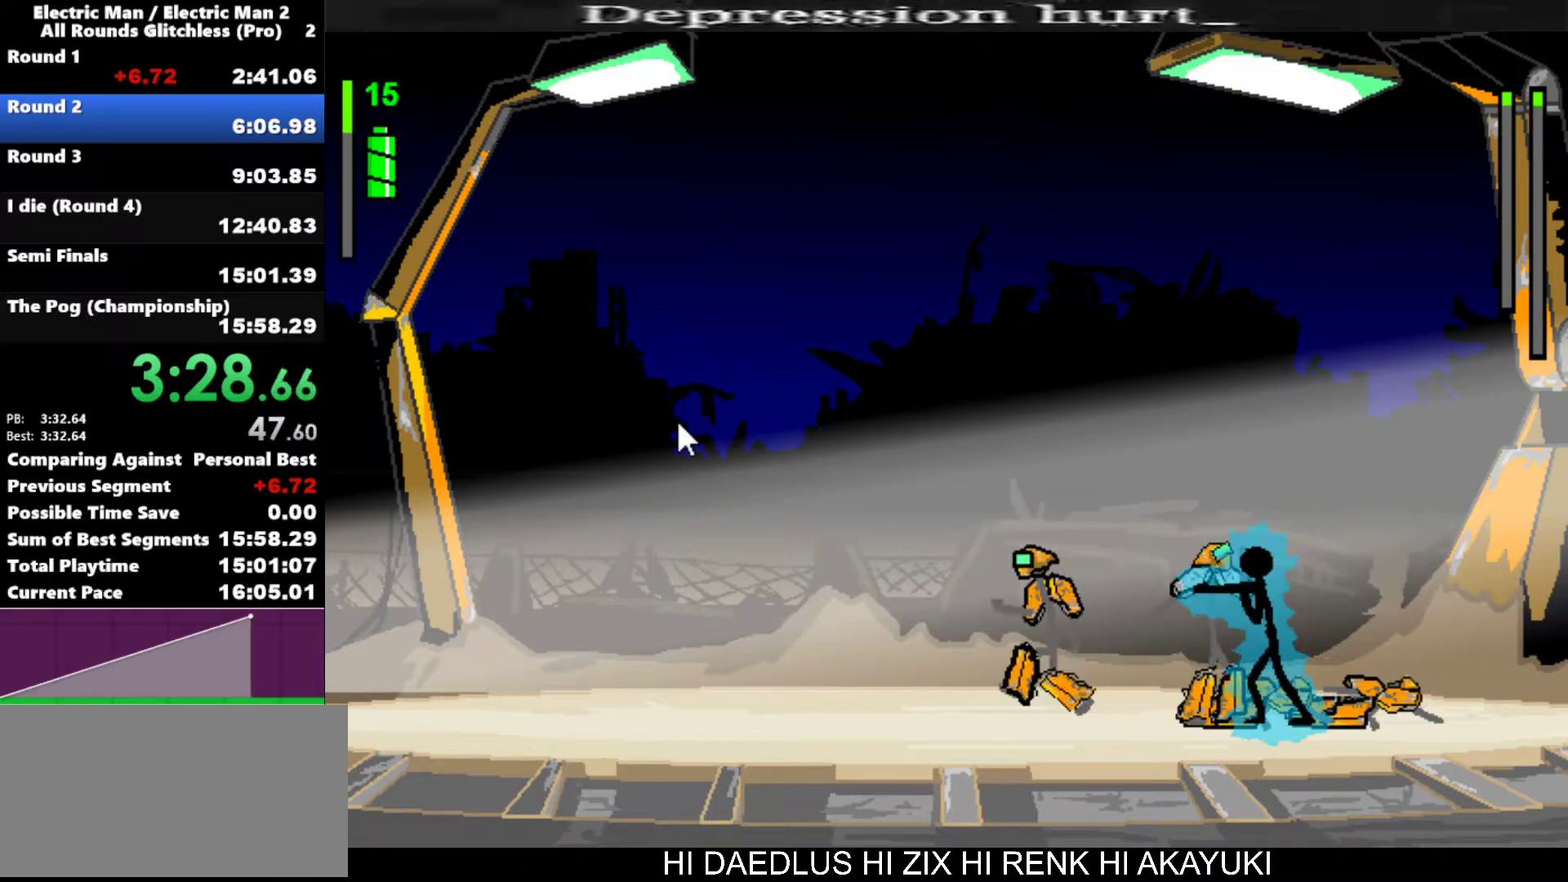
{"keys": [], "events": [[417, "a", "up"]]}
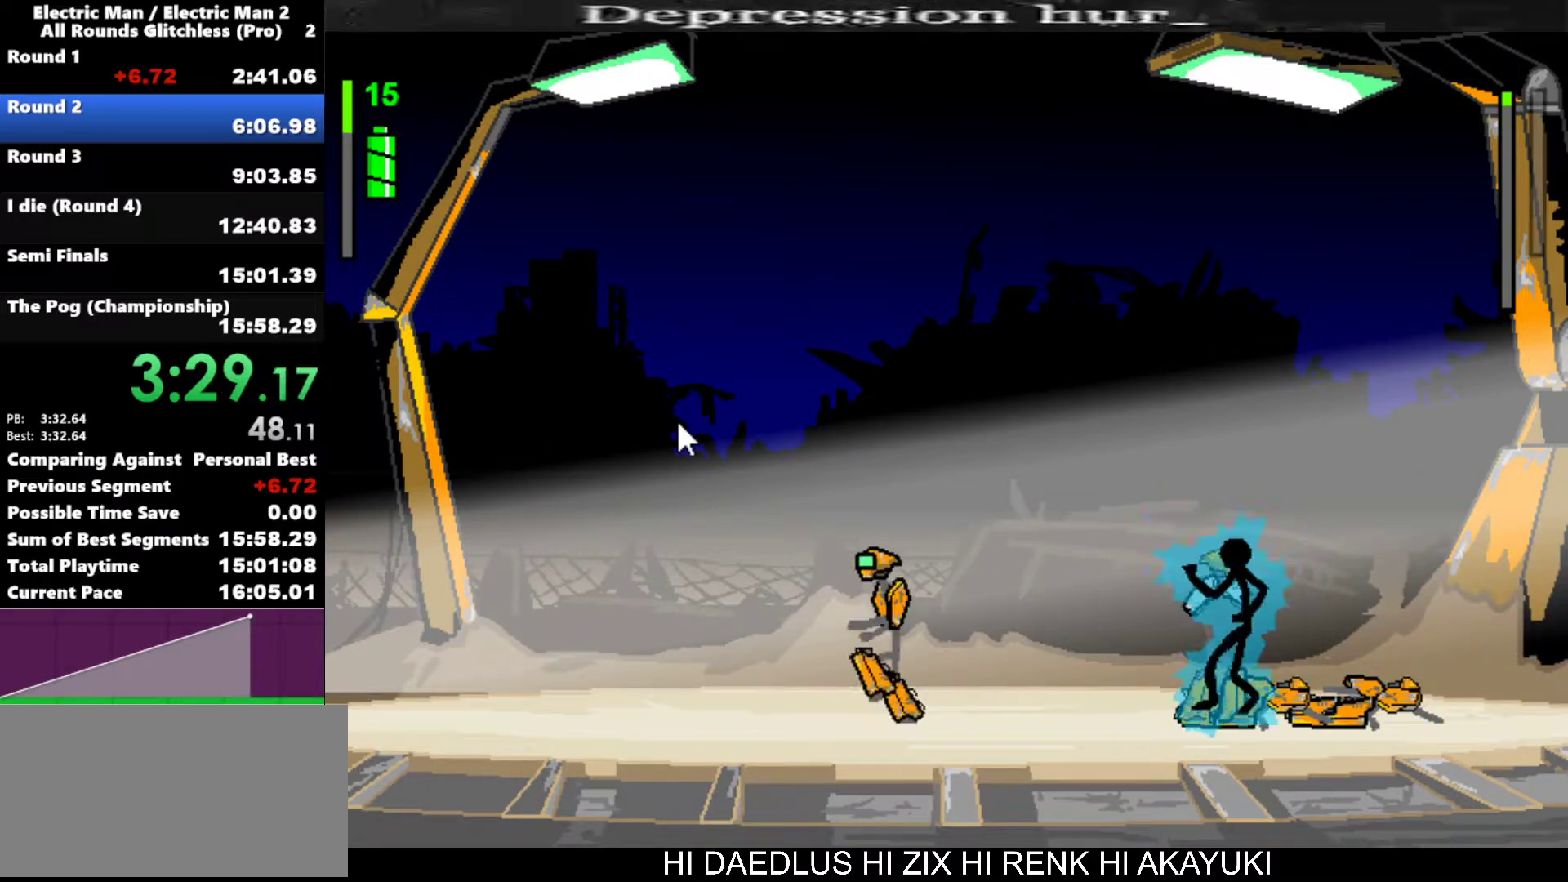
{"keys": ["a"], "events": [[50, "a", "down"]]}
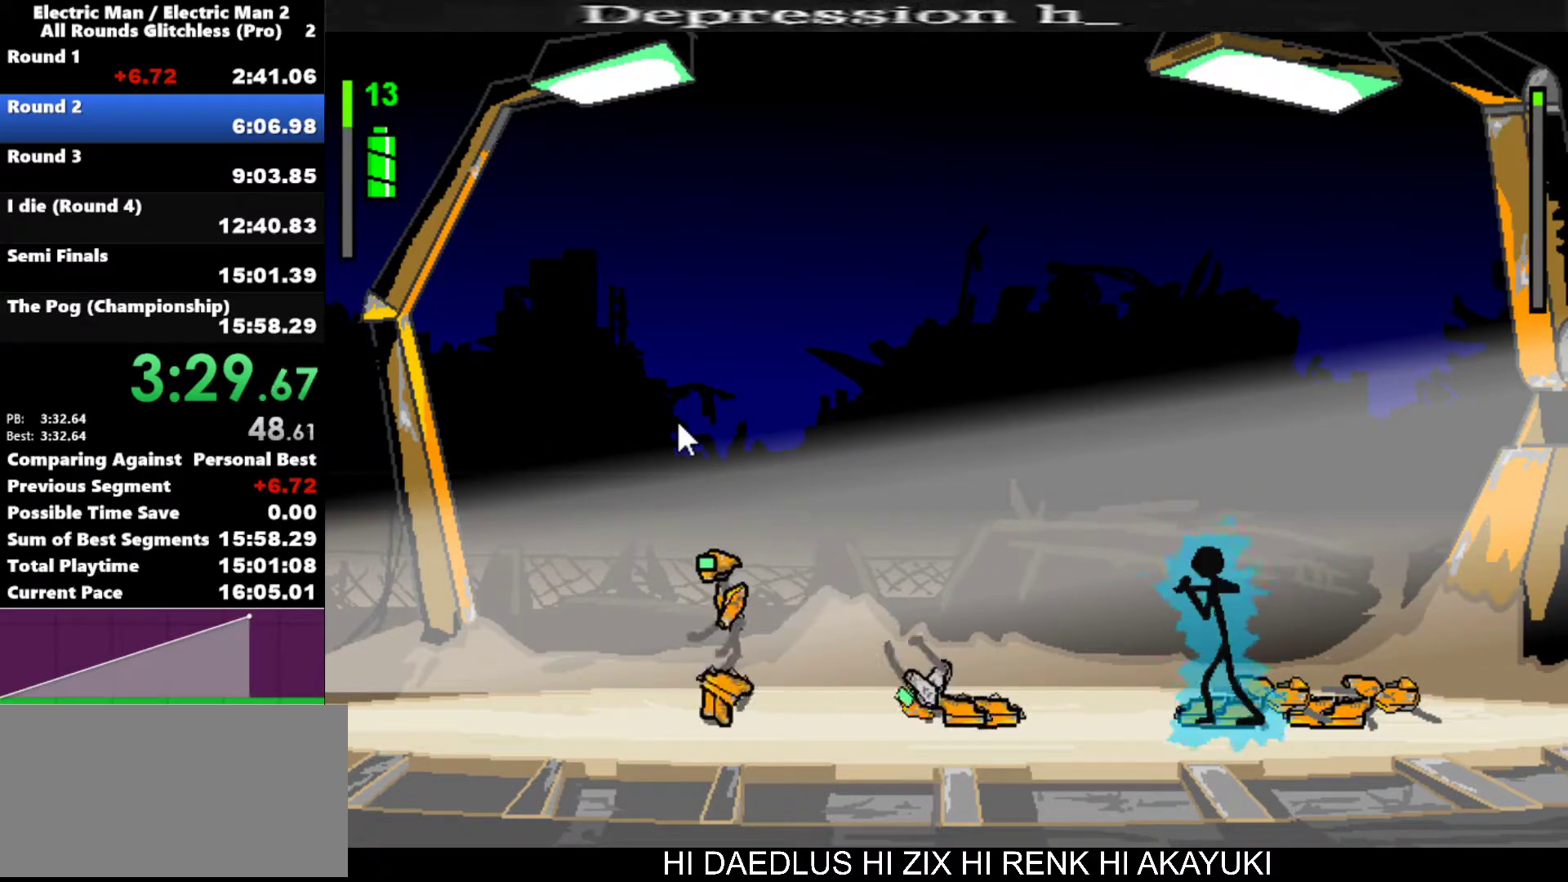
{"keys": ["left", "s"], "events": [[117, "left", "down"], [167, "a", "up"], [500, "s", "down"]]}
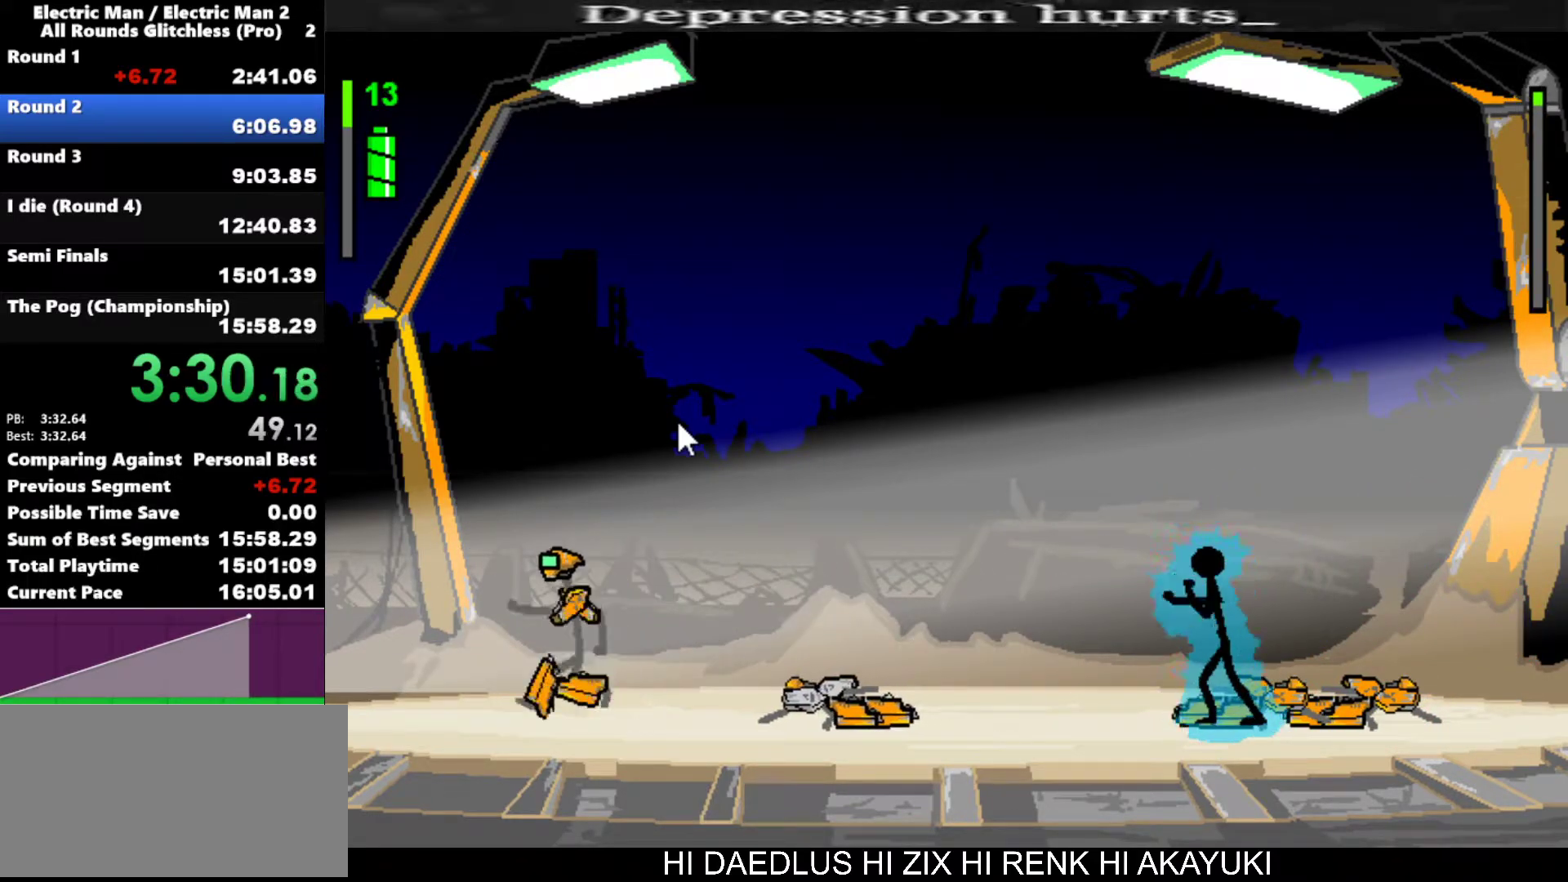
{"keys": ["left"], "events": [[83, "s", "up"], [183, "s", "down"], [283, "s", "up"], [383, "s", "down"], [467, "s", "up"]]}
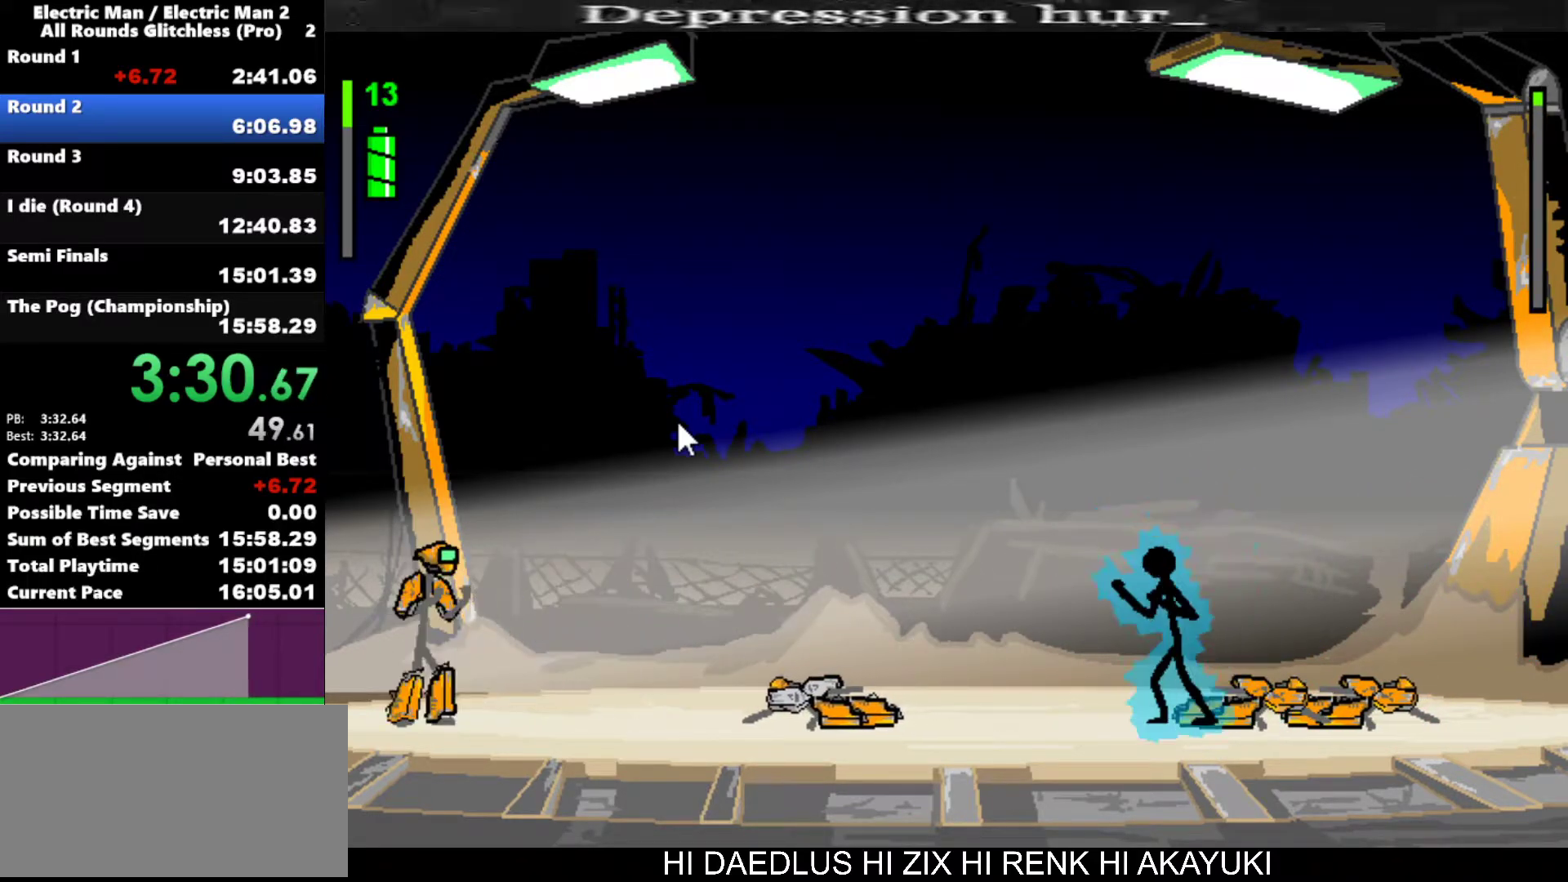
{"keys": ["left"], "events": [[17, "s", "down"], [117, "s", "up"], [200, "s", "down"], [283, "s", "up"]]}
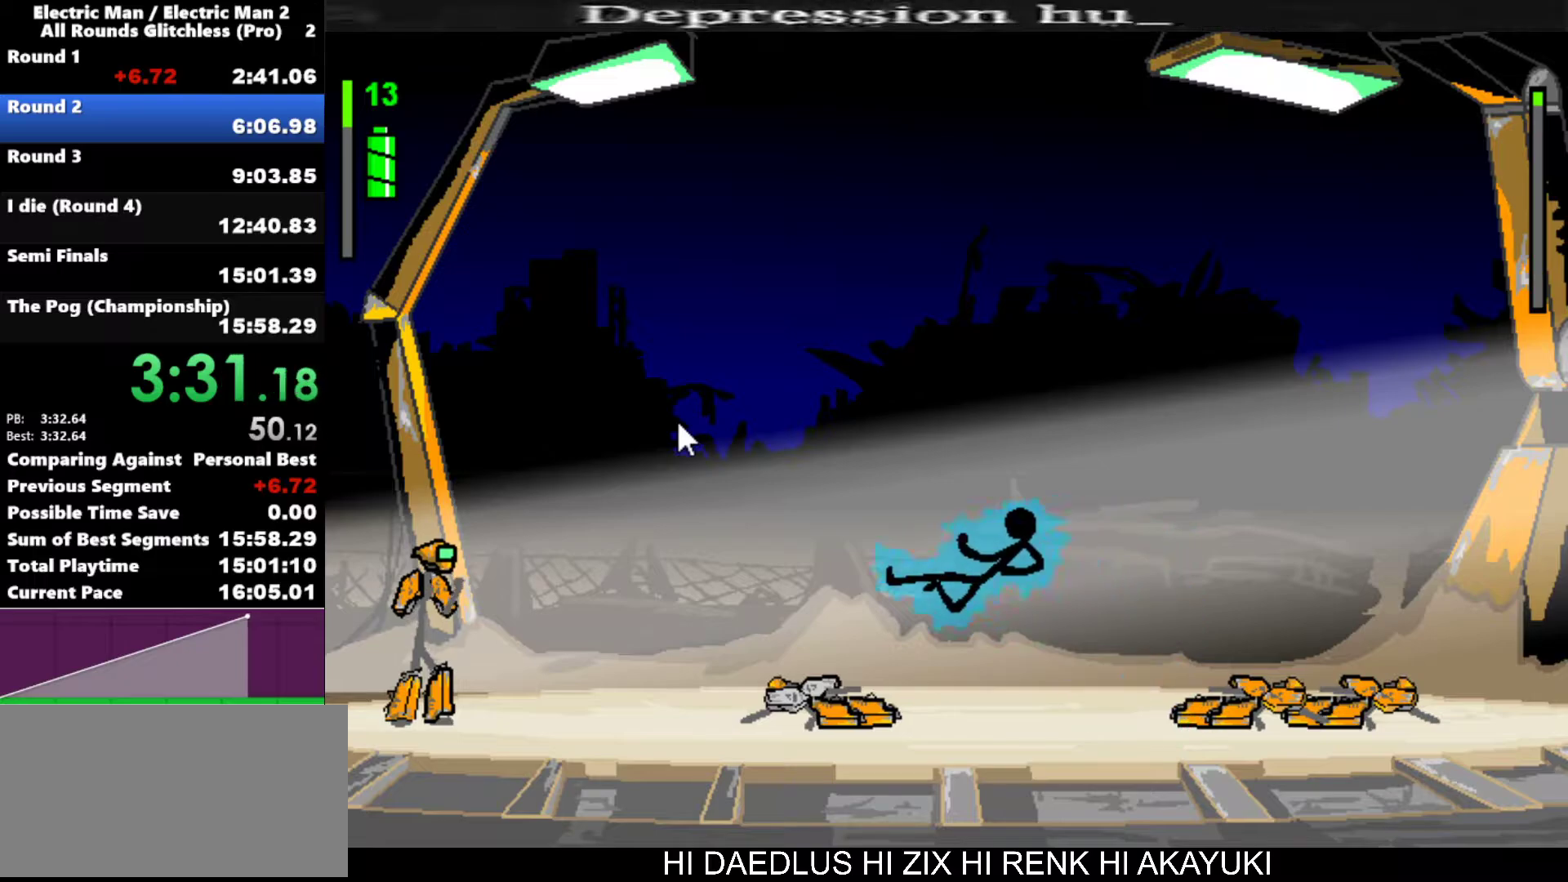
{"keys": ["left"], "events": [[183, "s", "down"], [300, "s", "up"]]}
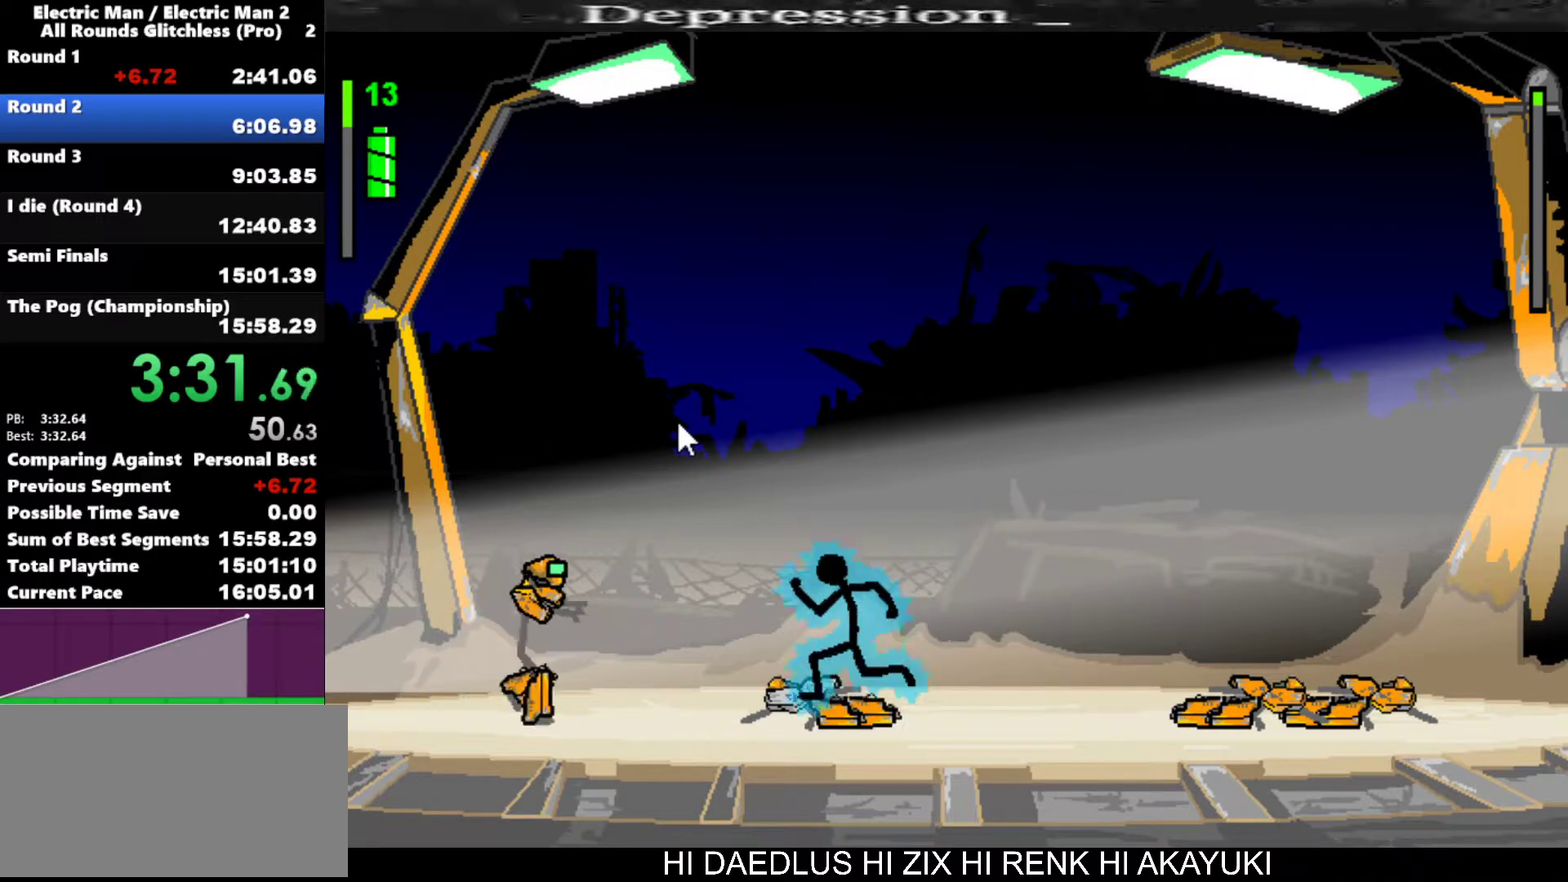
{"keys": ["left"], "events": [[83, "s", "down"], [233, "s", "up"]]}
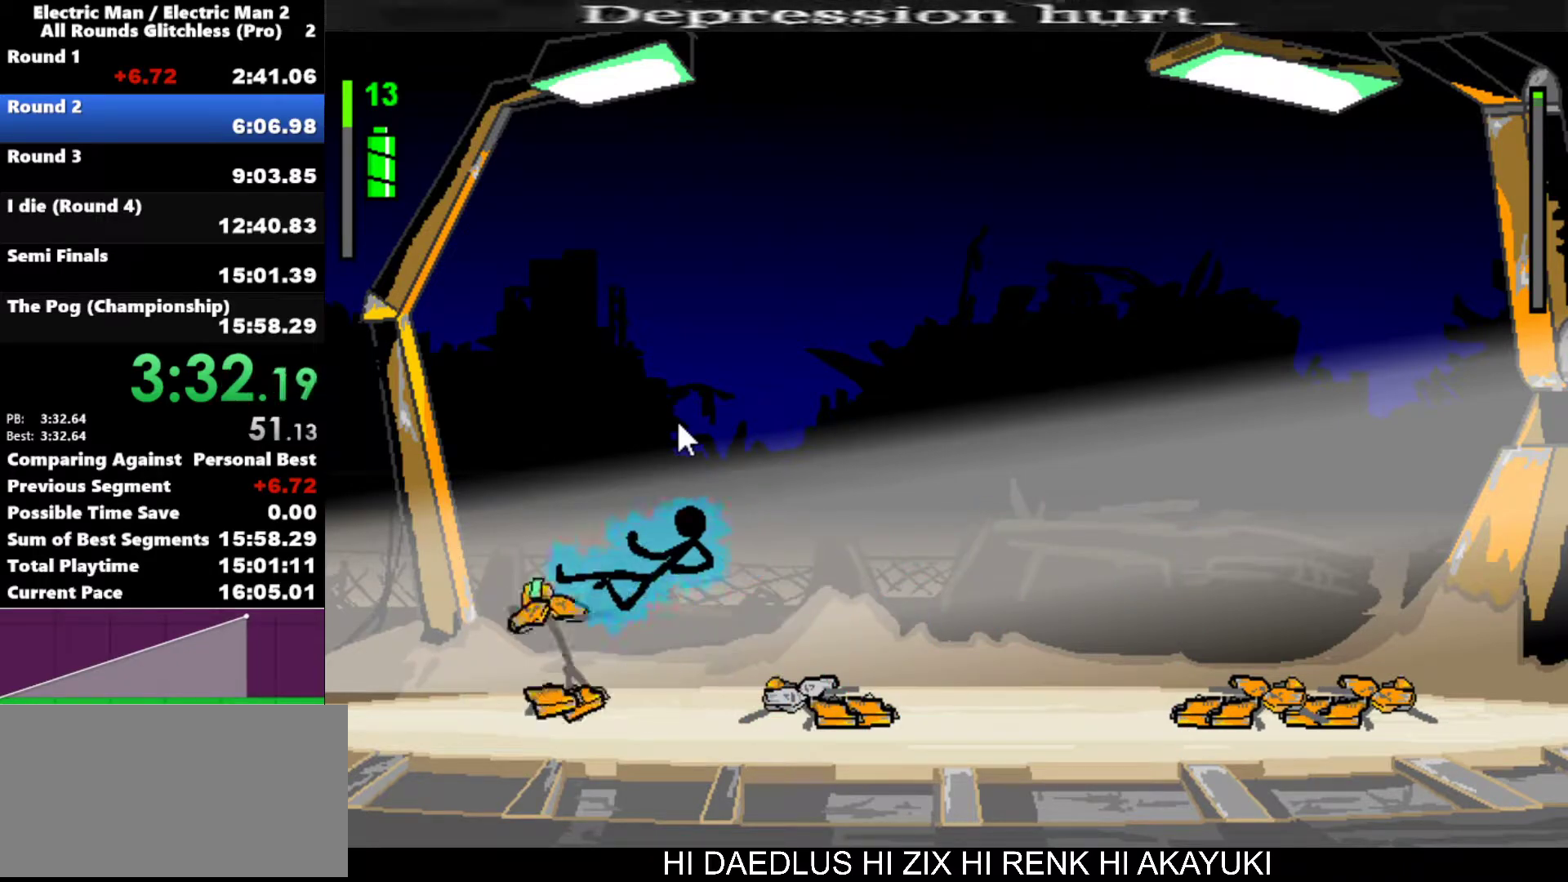
{"keys": [], "events": [[250, "left", "up"]]}
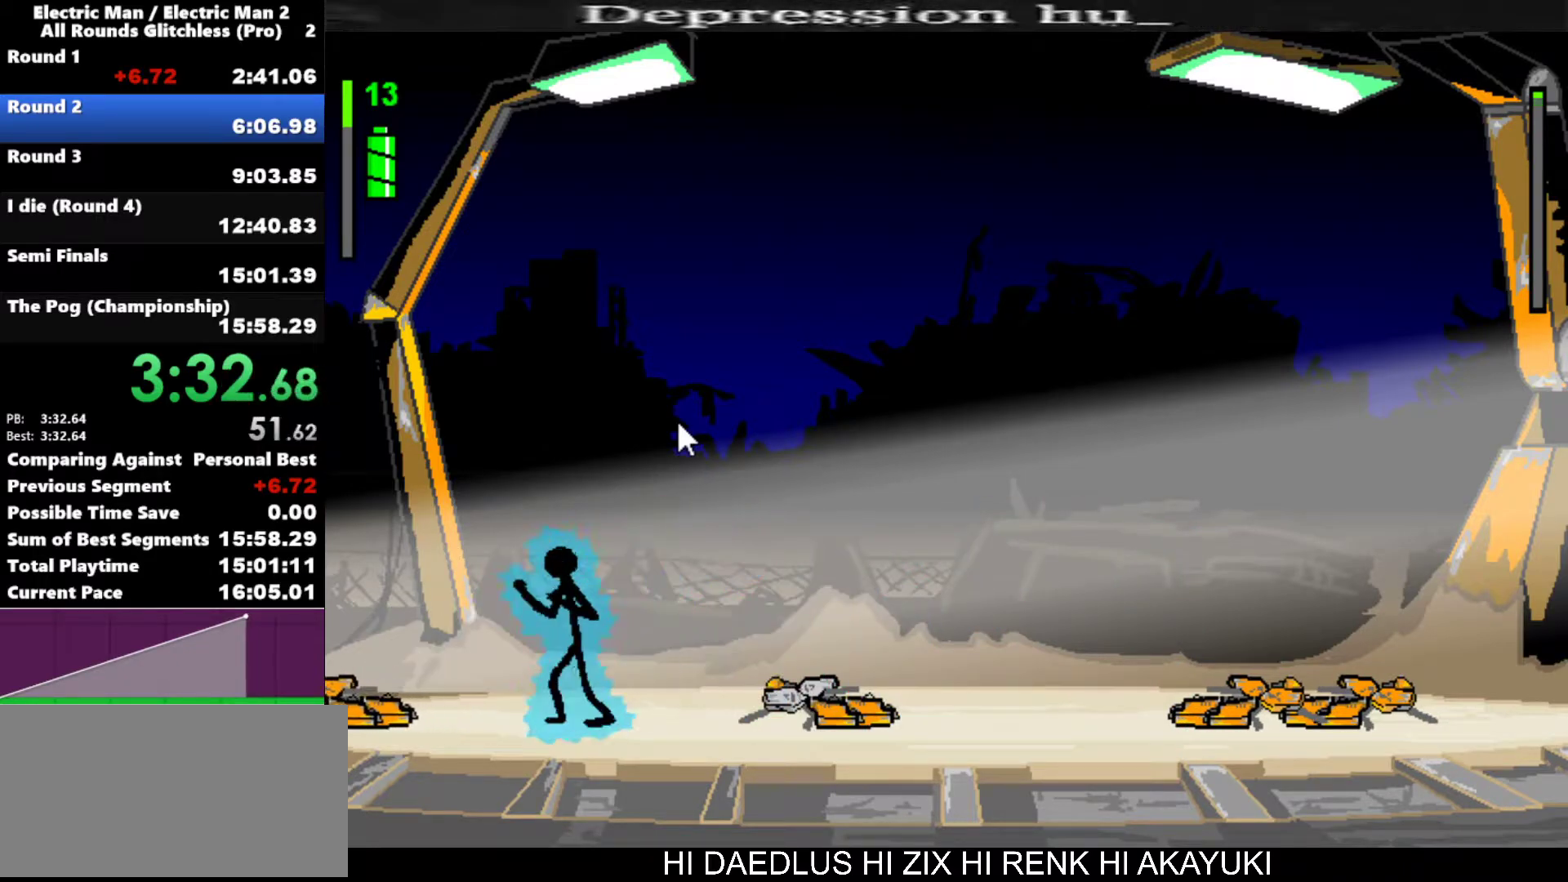
{"keys": ["left"], "events": [[83, "left", "down"]]}
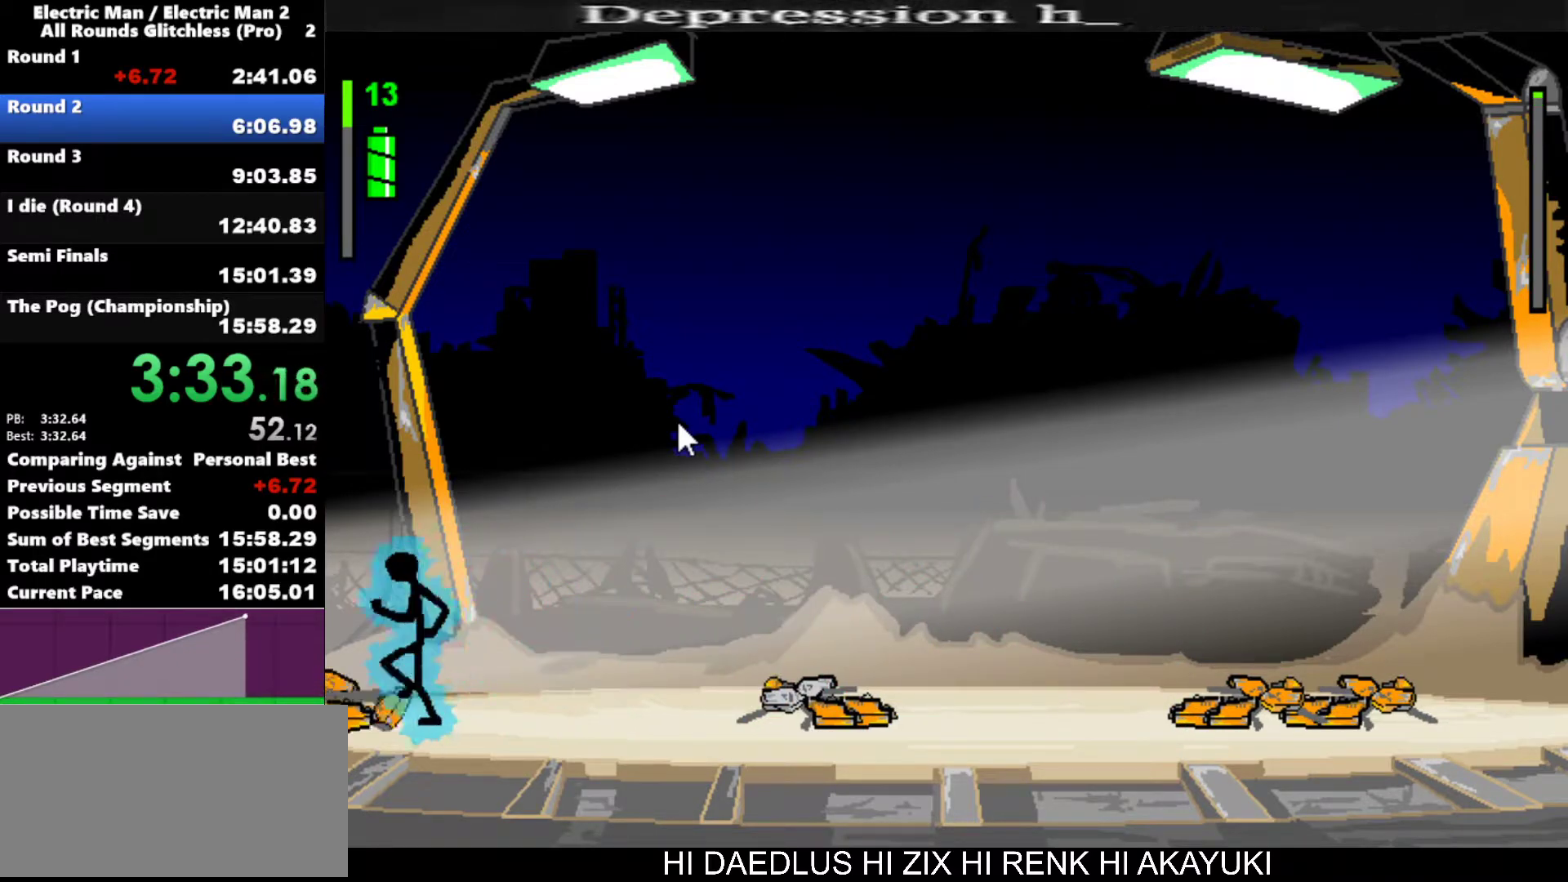
{"keys": ["a"], "events": [[83, "a", "down"], [83, "left", "up"]]}
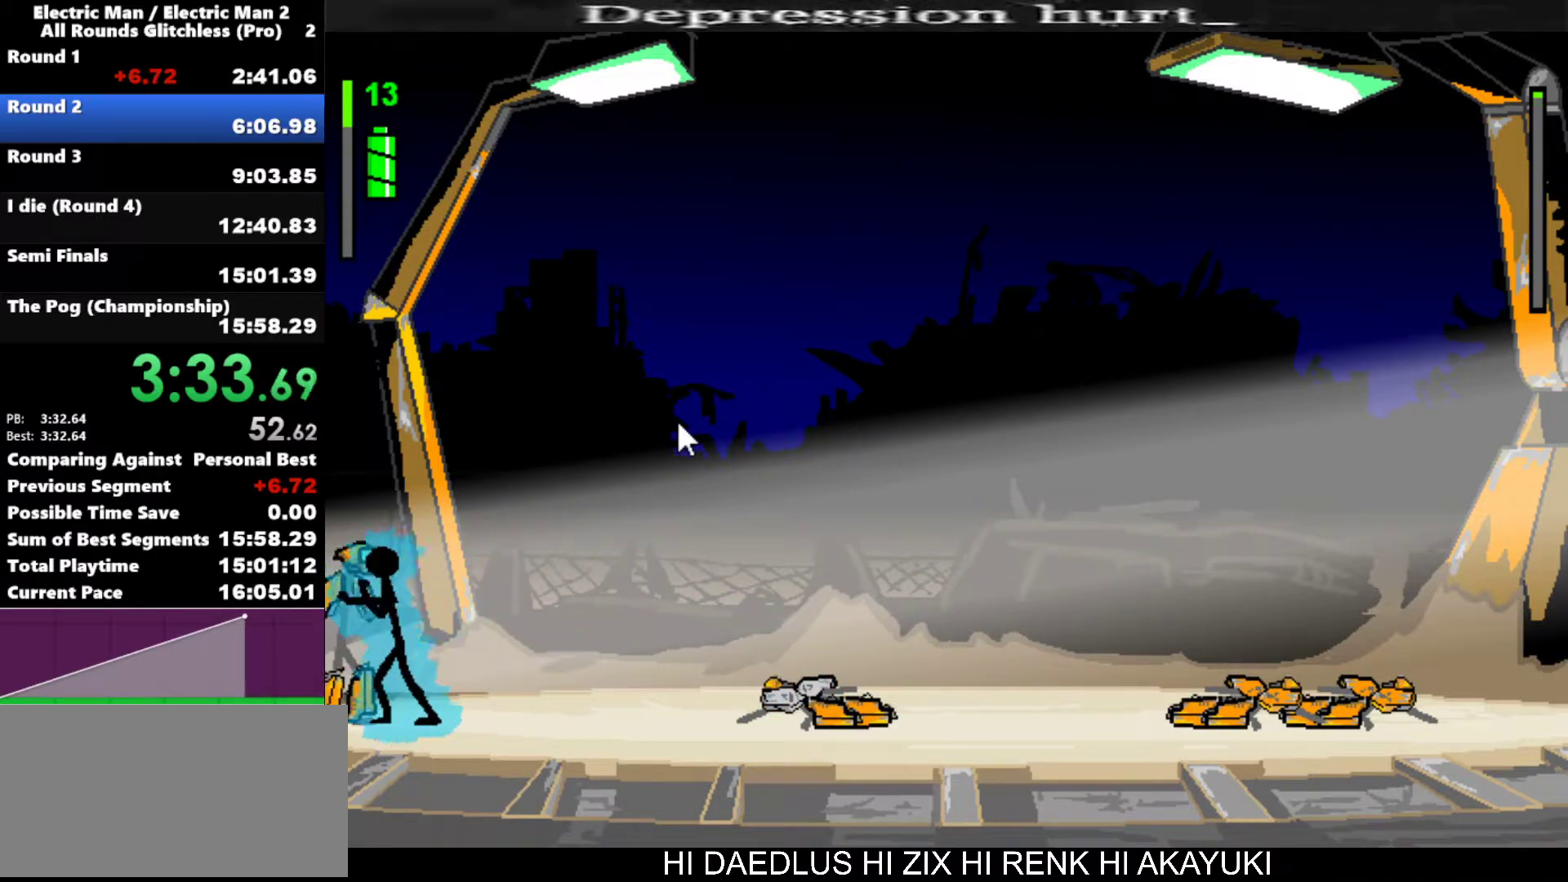
{"keys": [], "events": [[433, "a", "up"]]}
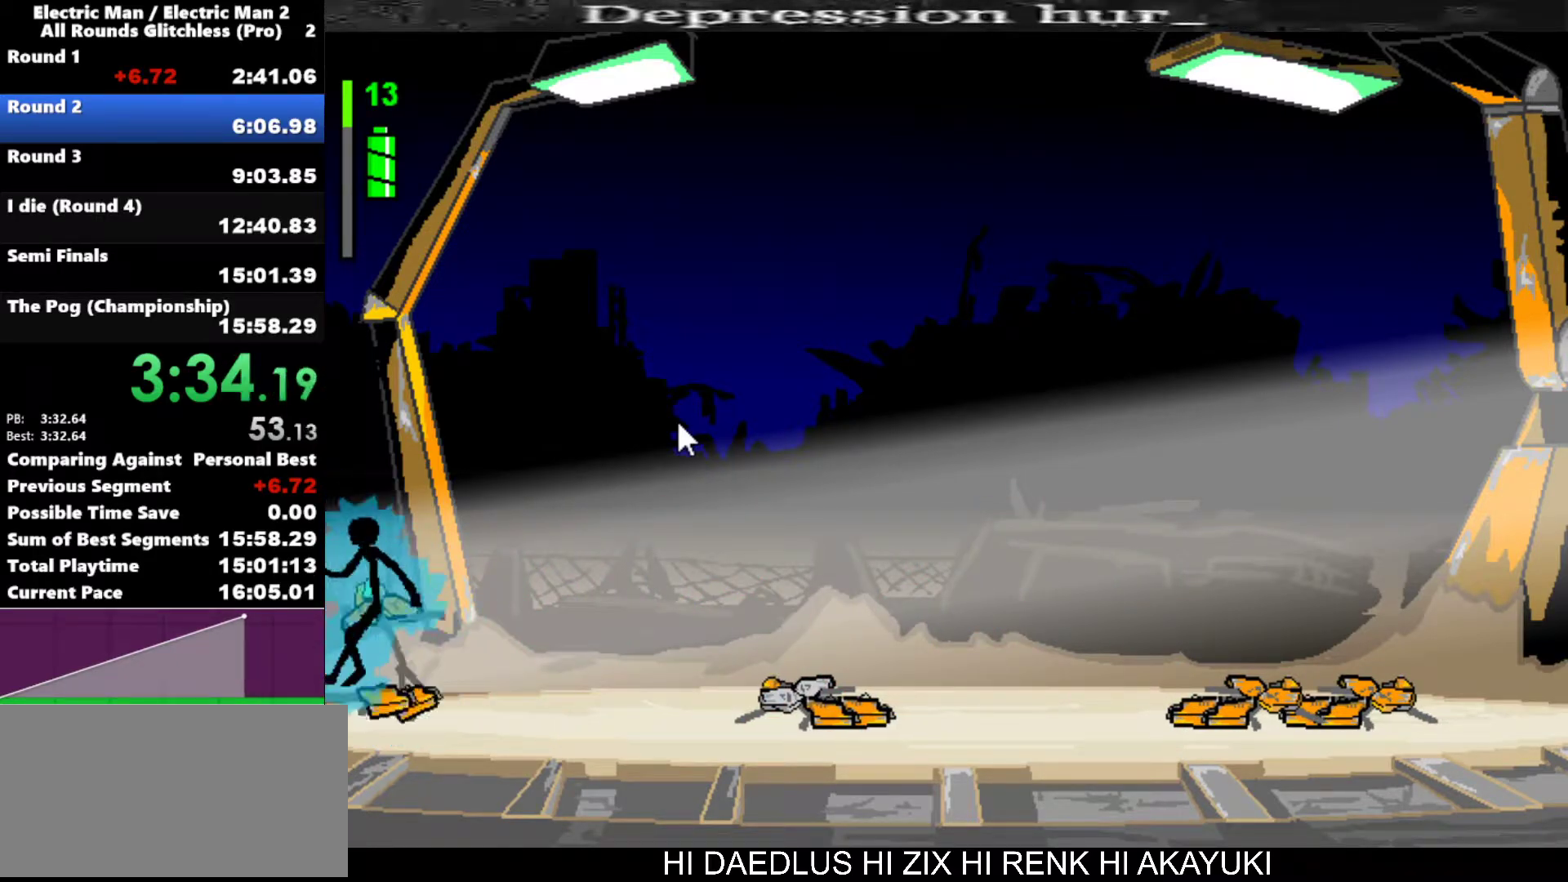
{"keys": [], "events": []}
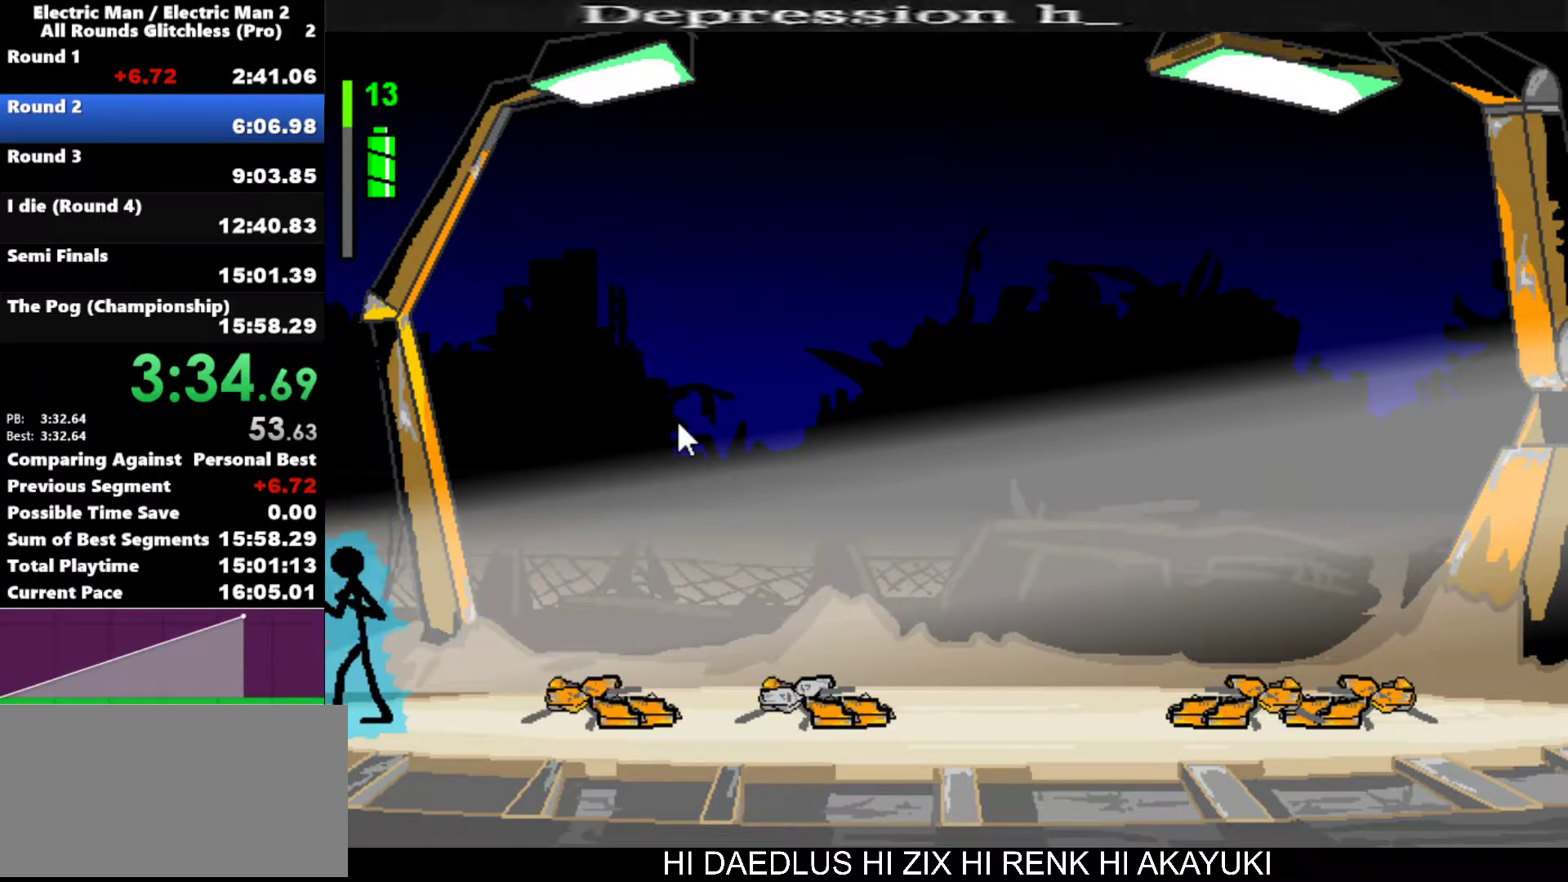
{"keys": [], "events": []}
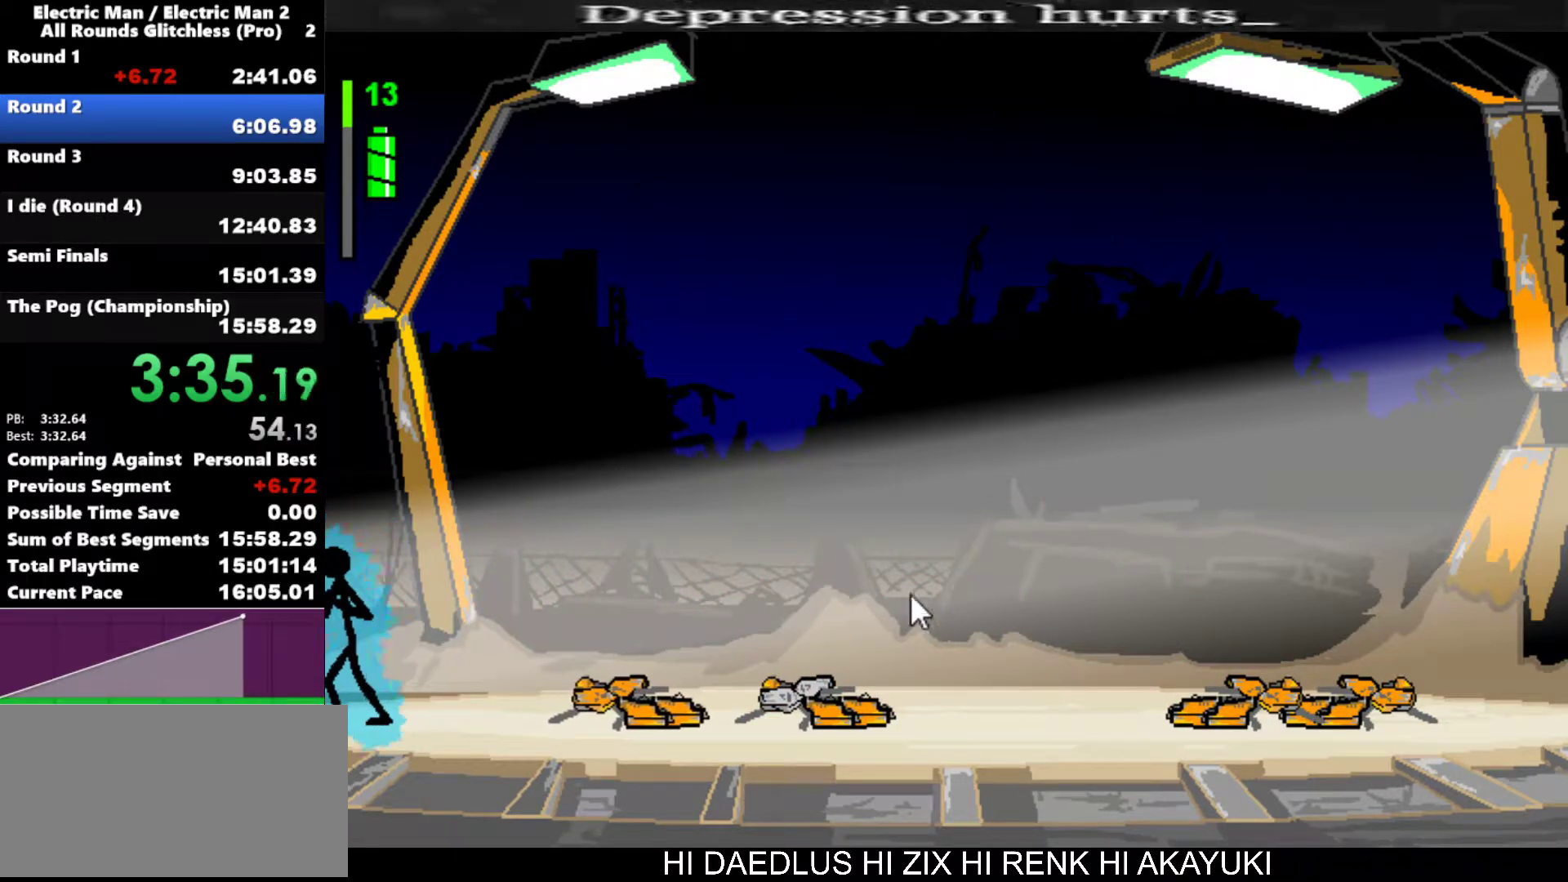
{"keys": [], "events": []}
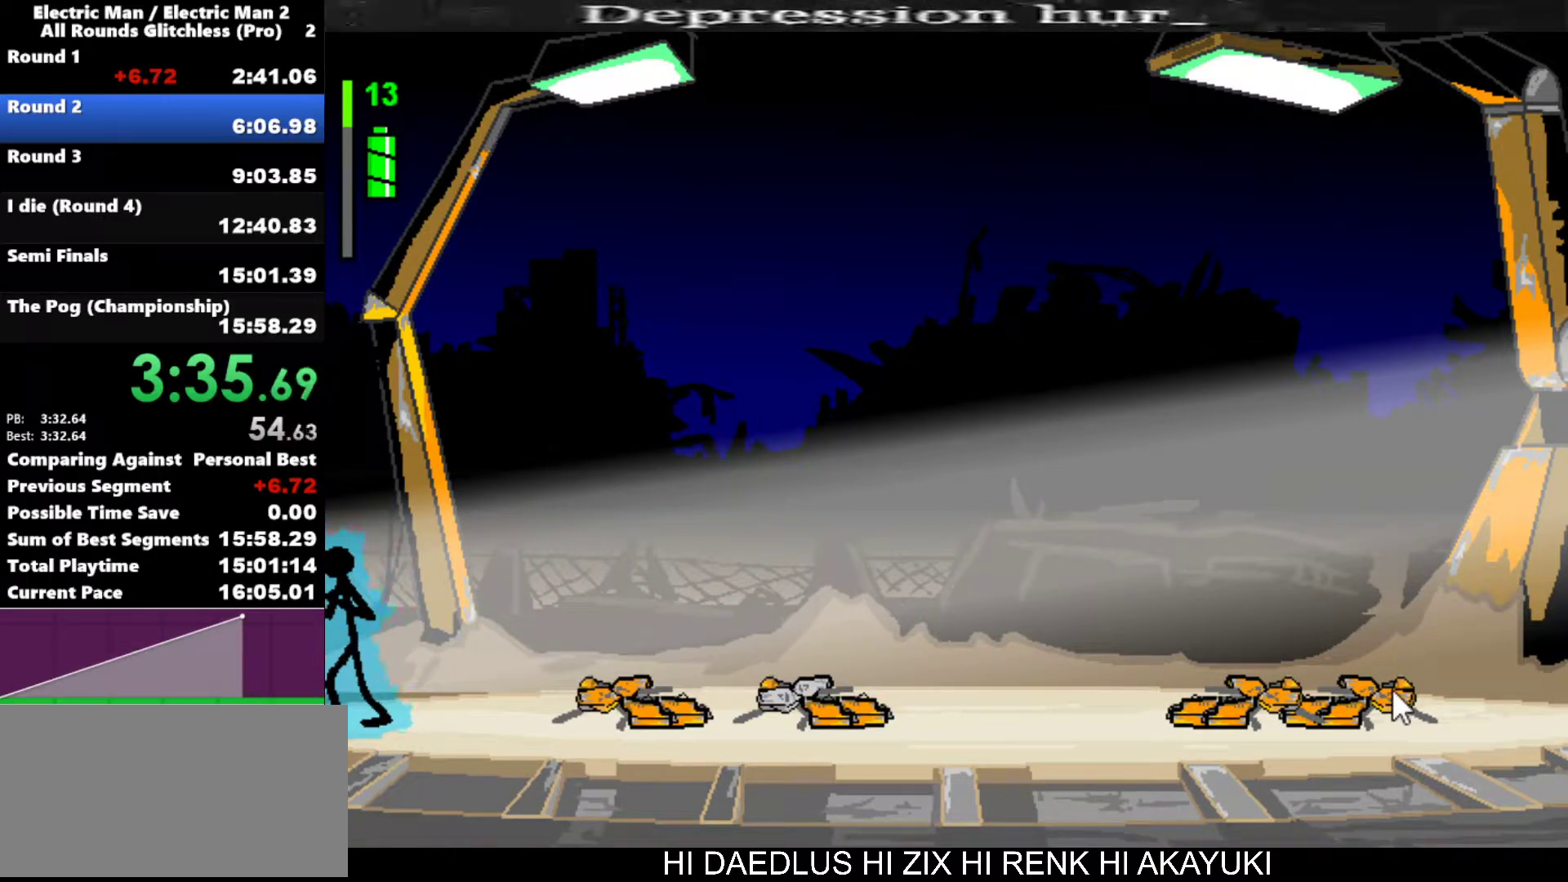
{"keys": [], "events": []}
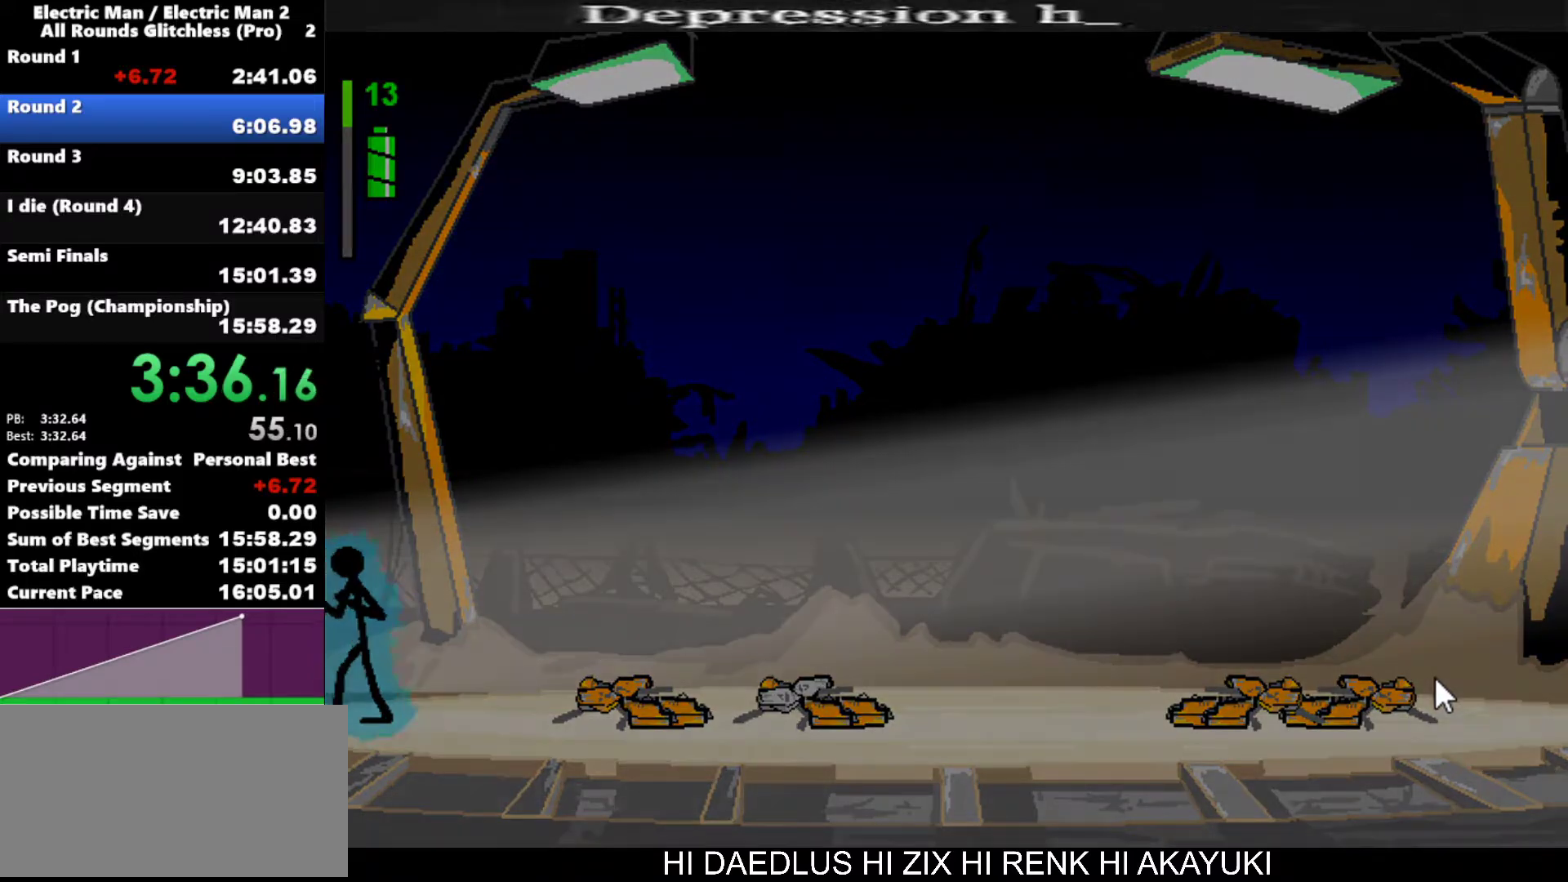
{"keys": [], "events": []}
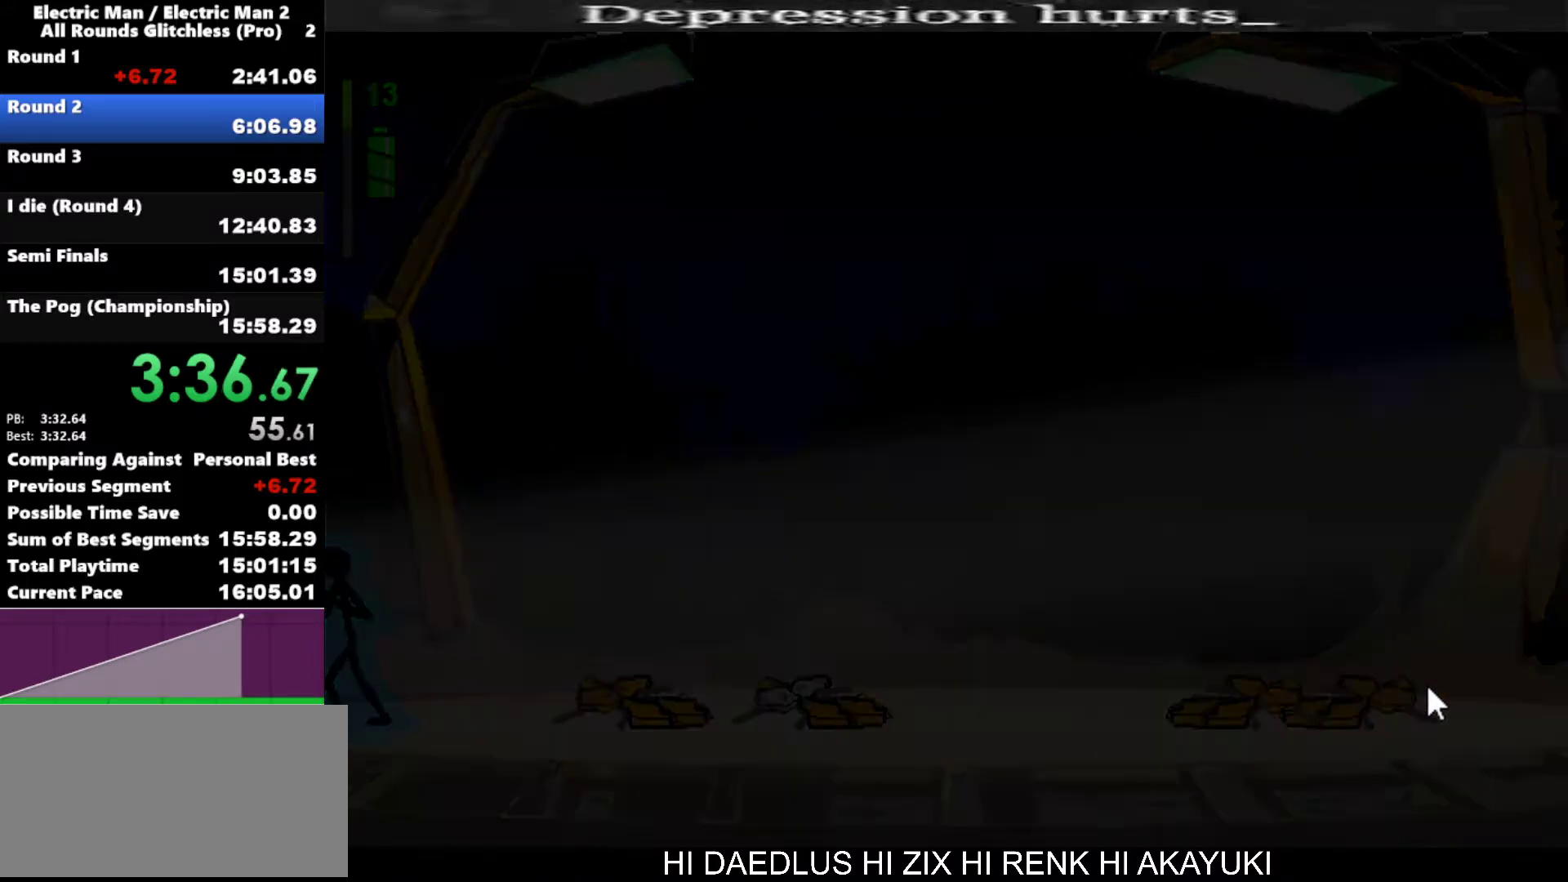
{"keys": [], "events": []}
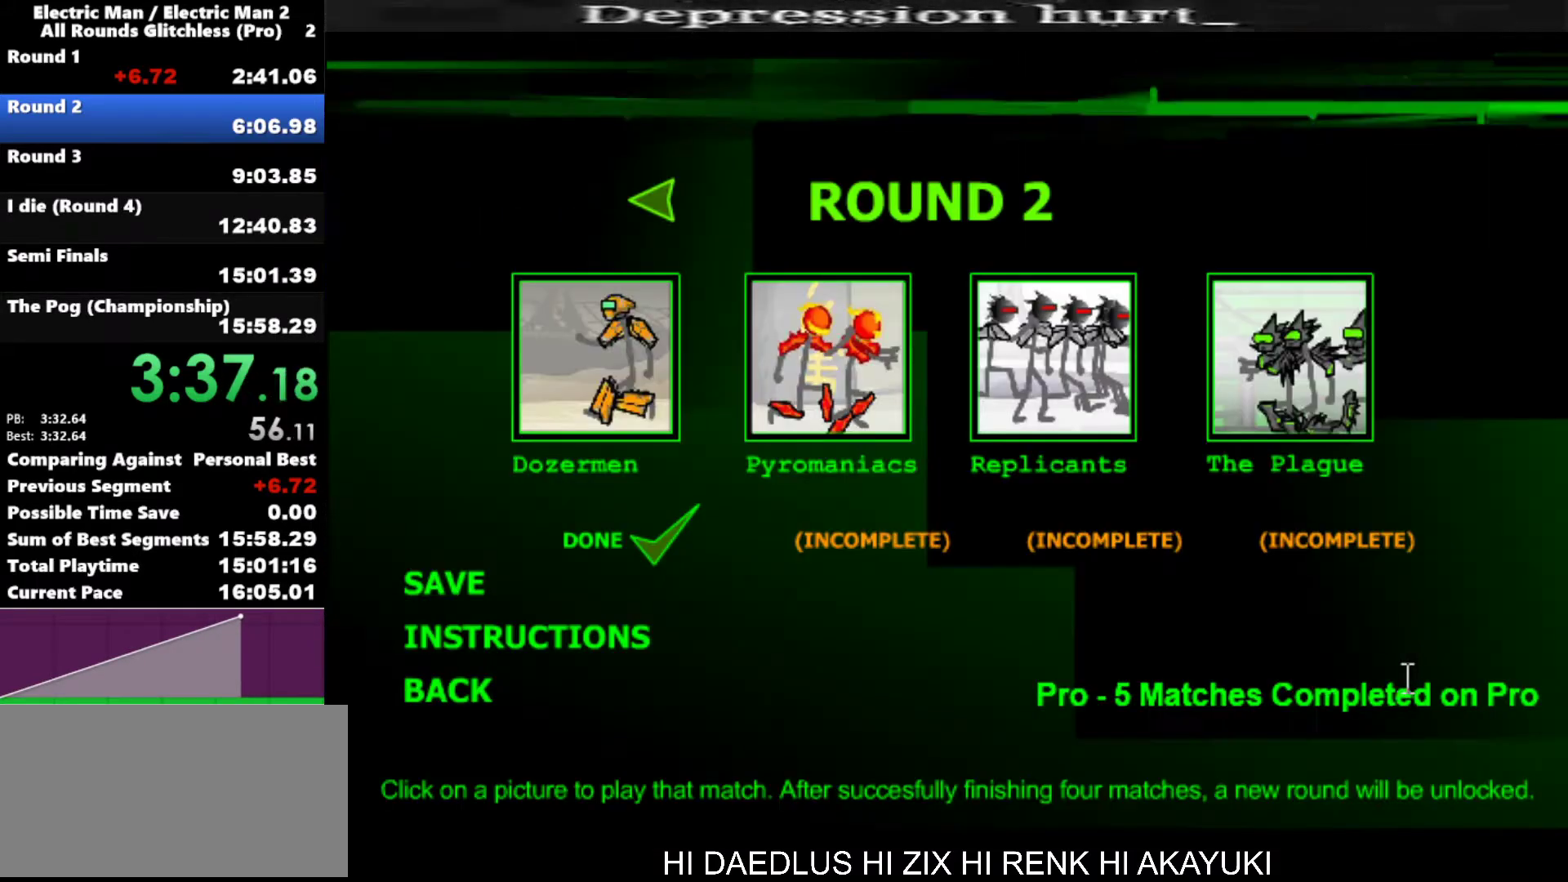
{"keys": ["space"], "events": [[500, "space", "down"]]}
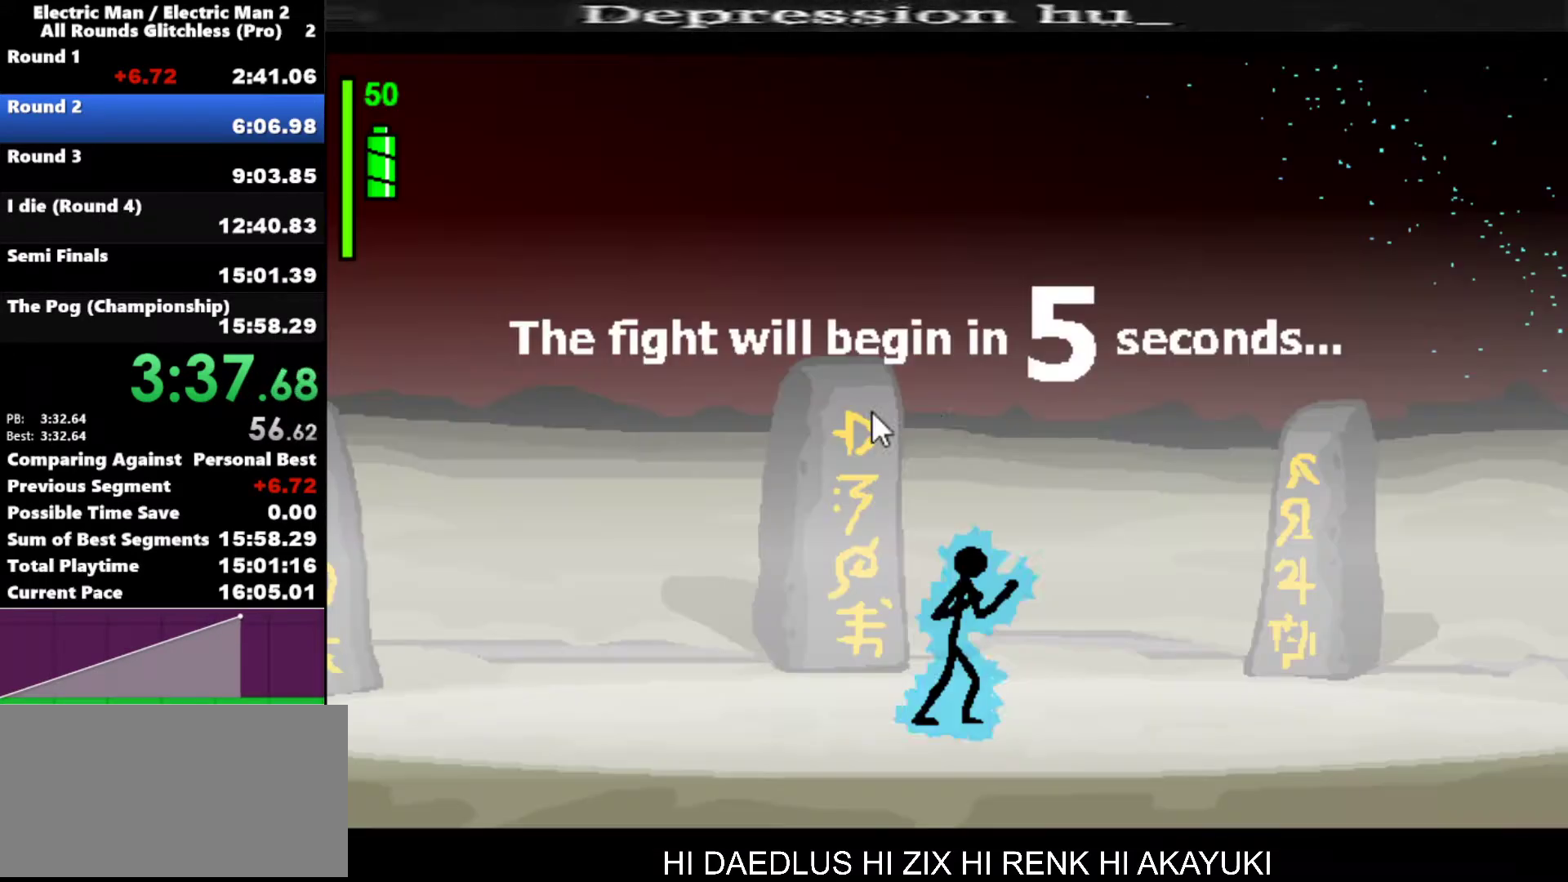
{"keys": [], "events": [[83, "space", "up"], [133, "space", "down"], [233, "space", "up"]]}
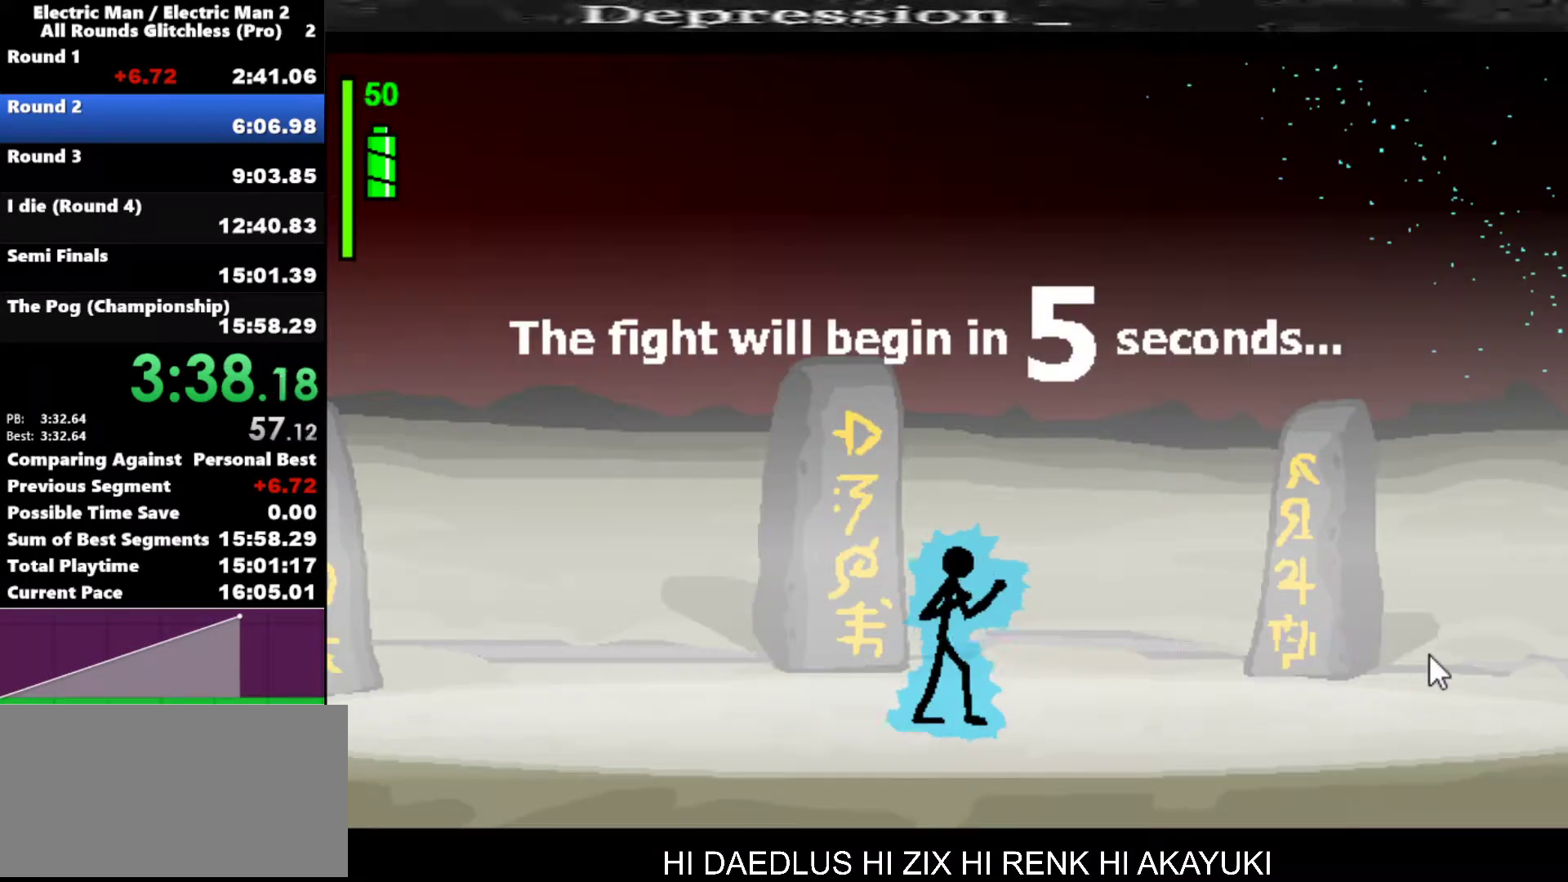
{"keys": [], "events": []}
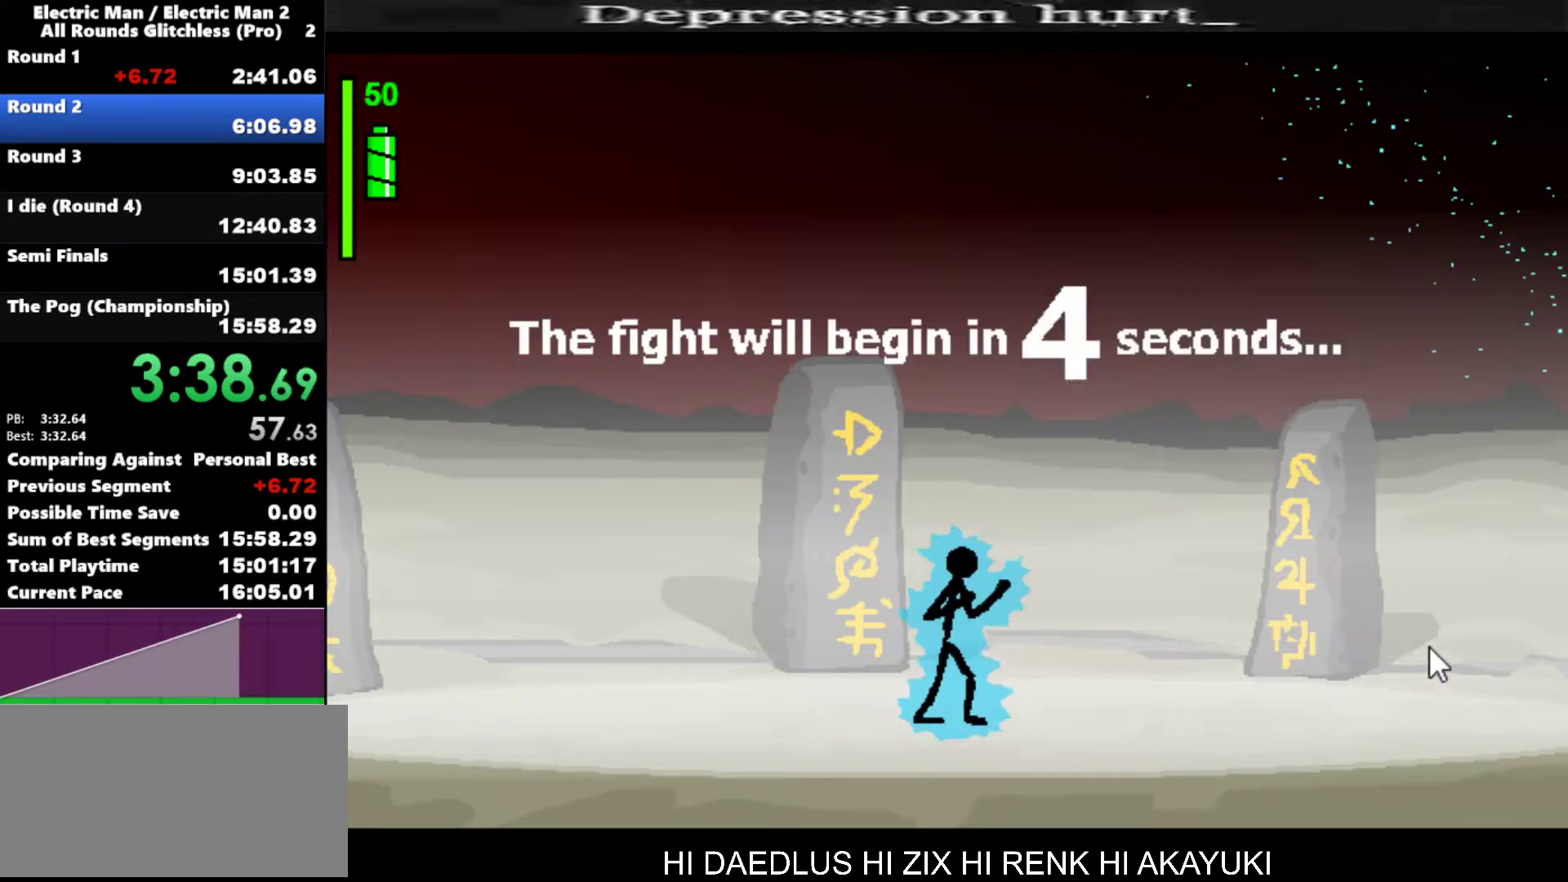
{"keys": [], "events": []}
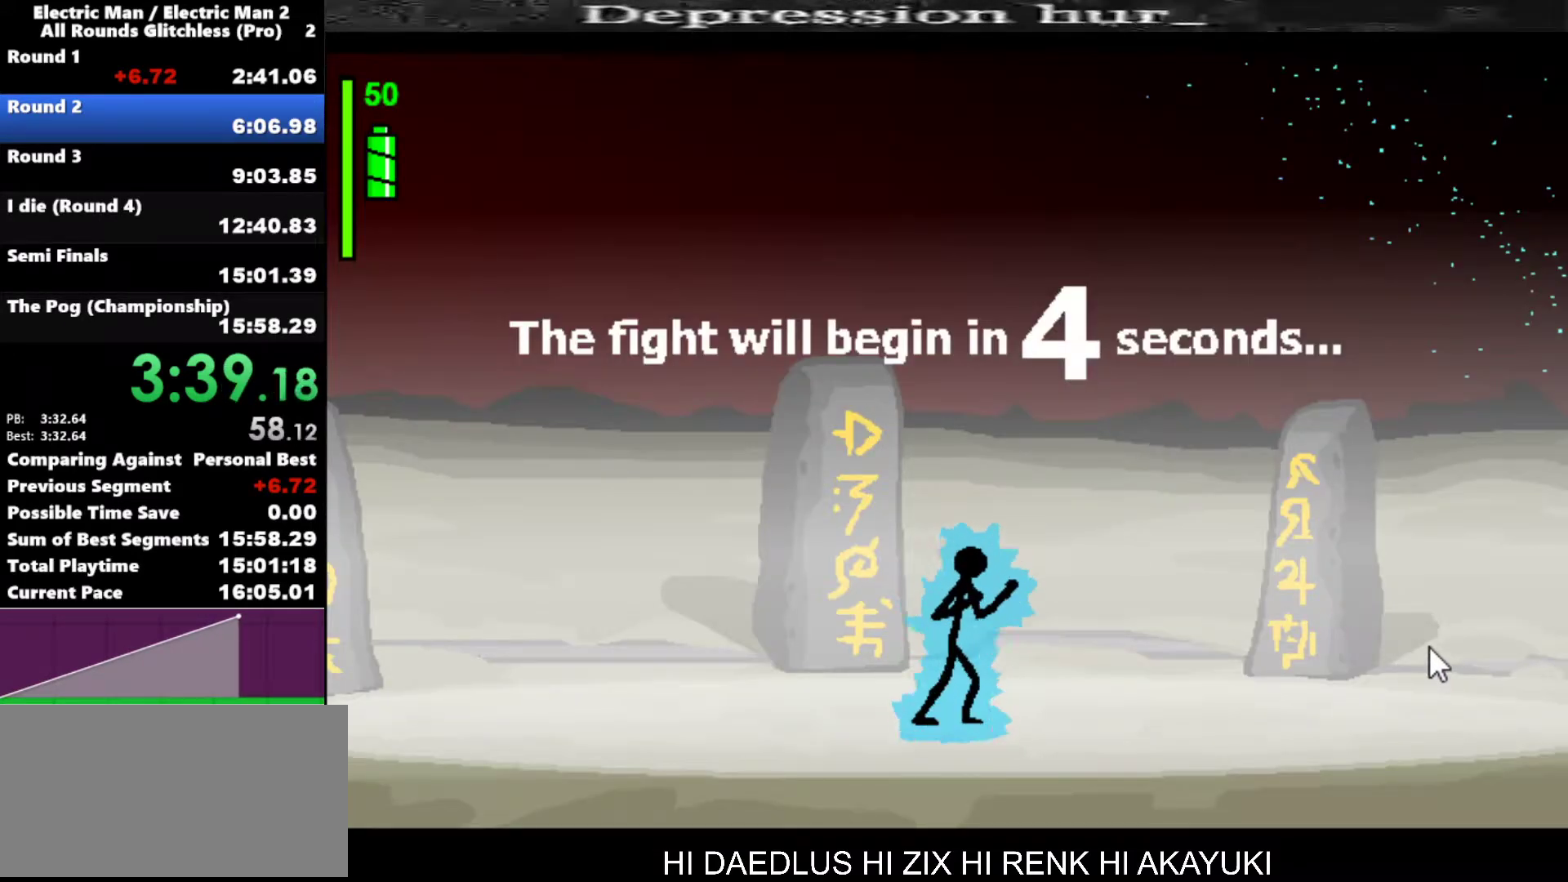
{"keys": ["right"], "events": [[183, "right", "down"]]}
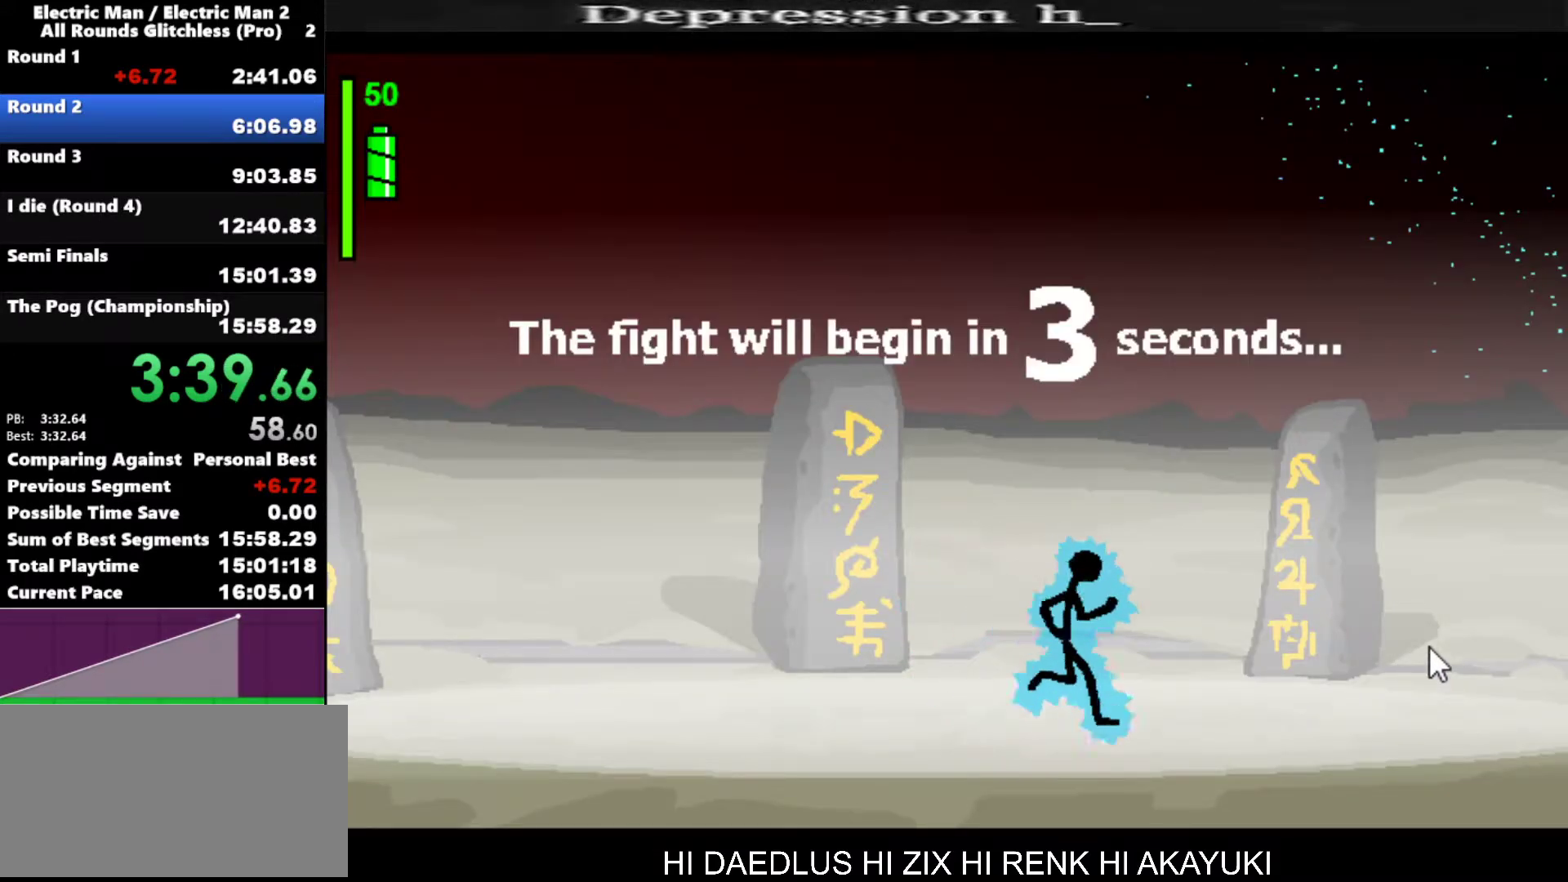
{"keys": ["right"], "events": []}
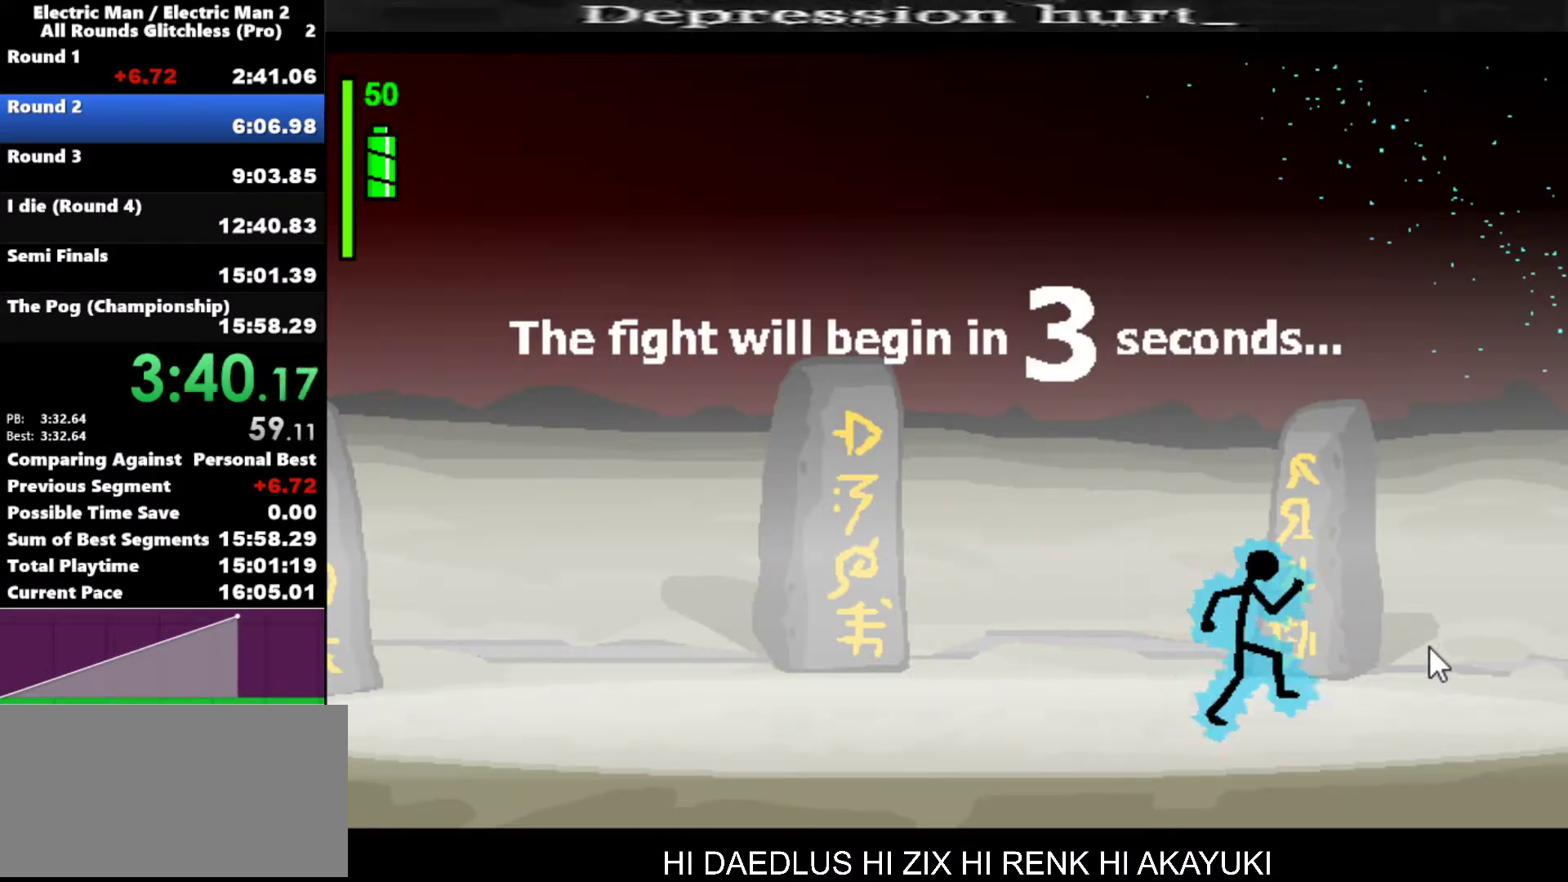
{"keys": ["right"], "events": []}
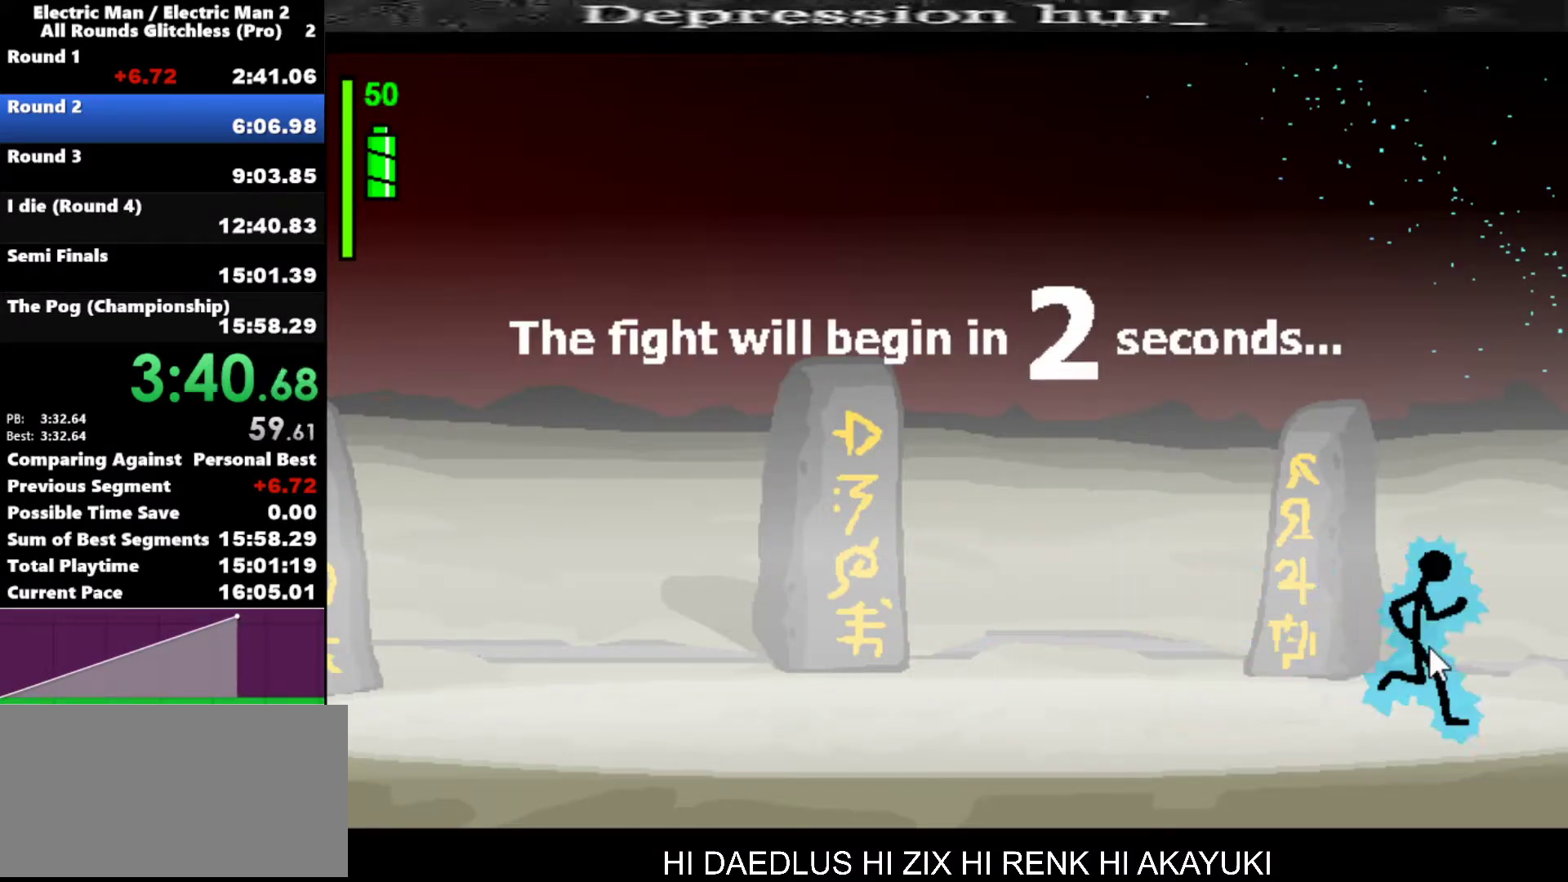
{"keys": [], "events": [[183, "right", "up"]]}
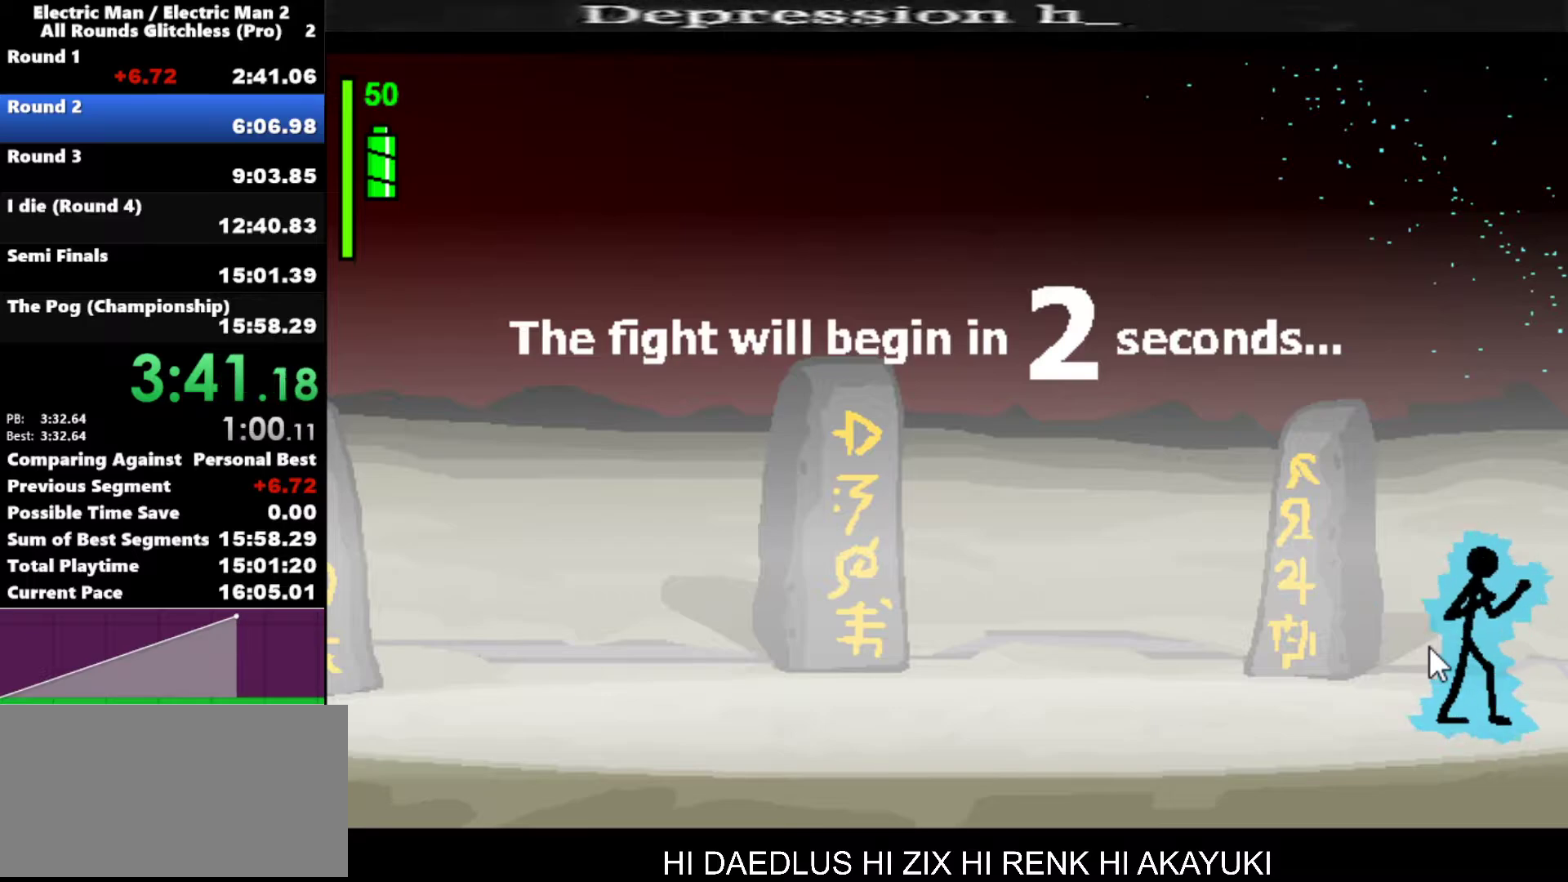
{"keys": [], "events": []}
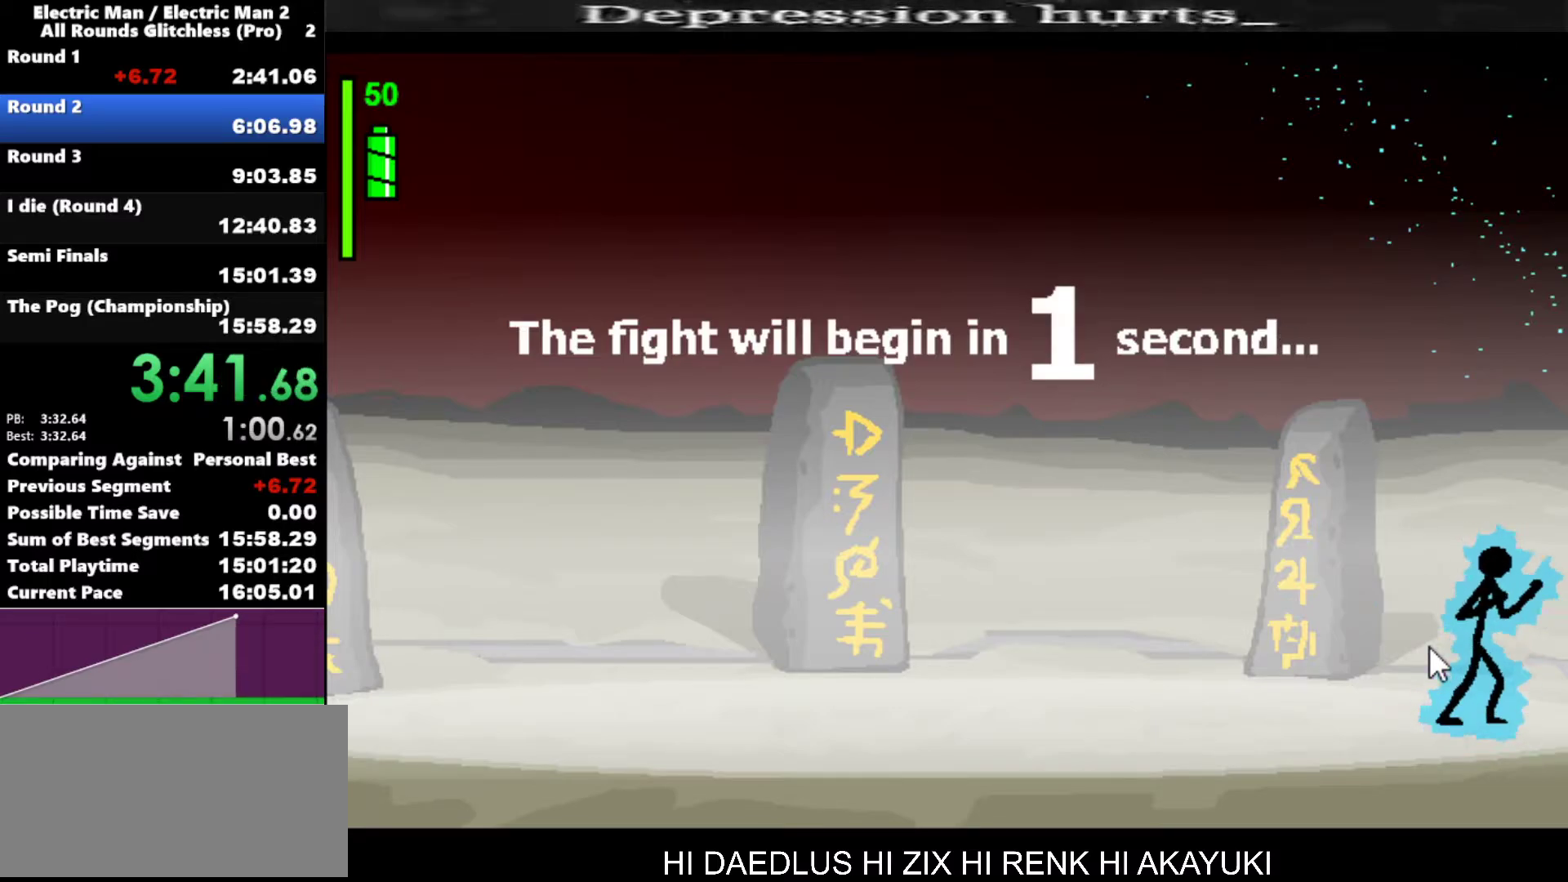
{"keys": [], "events": []}